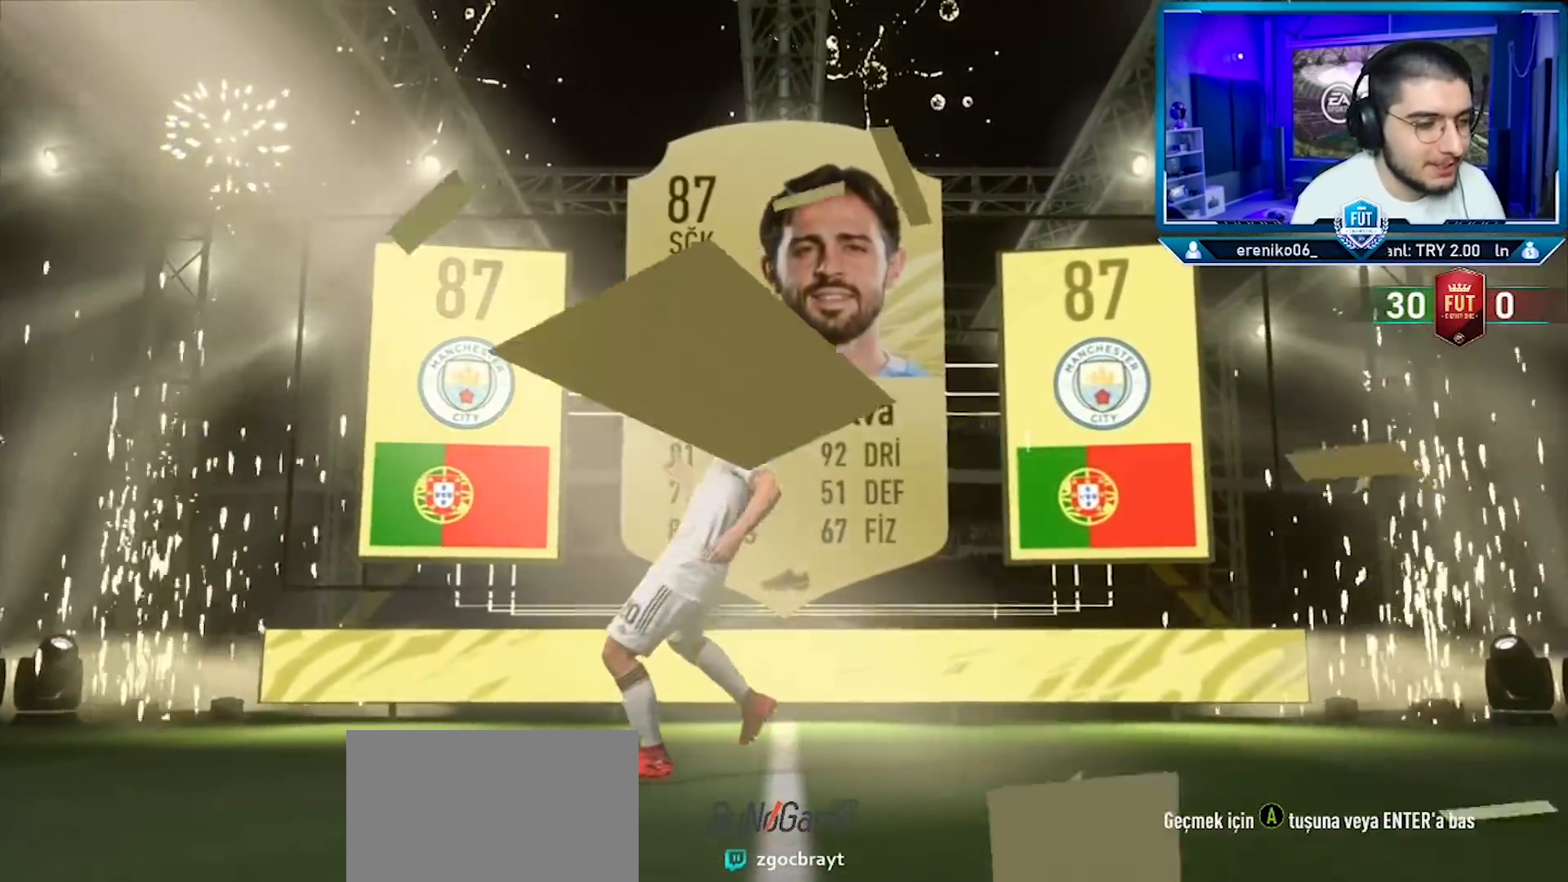
Gameplay with a controller (PlayStation layout); each line is a JSON object with the inputs held at the frame after it. "events" lists button and stick changes between this image and that frame as [ms after this image, input, new state], when the widget could be followed in between. Not read: TOUCHPAD.
{"buttons": [], "left_stick": "center", "right_stick": "center", "events": [[234, "CROSS", "down"], [334, "CROSS", "up"]]}
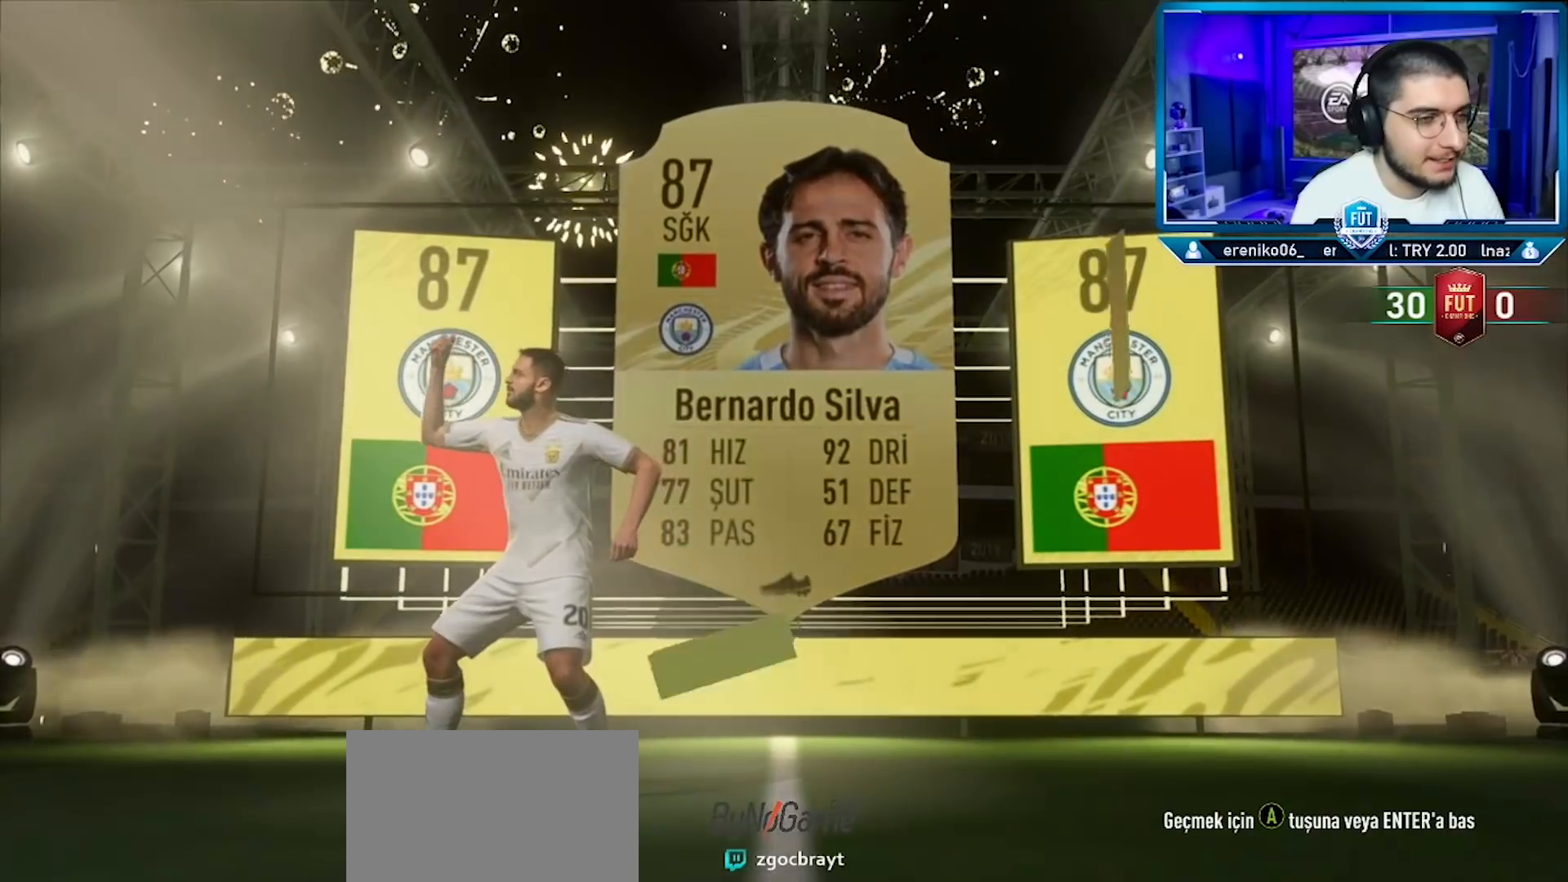
{"buttons": [], "left_stick": "center", "right_stick": "center", "events": []}
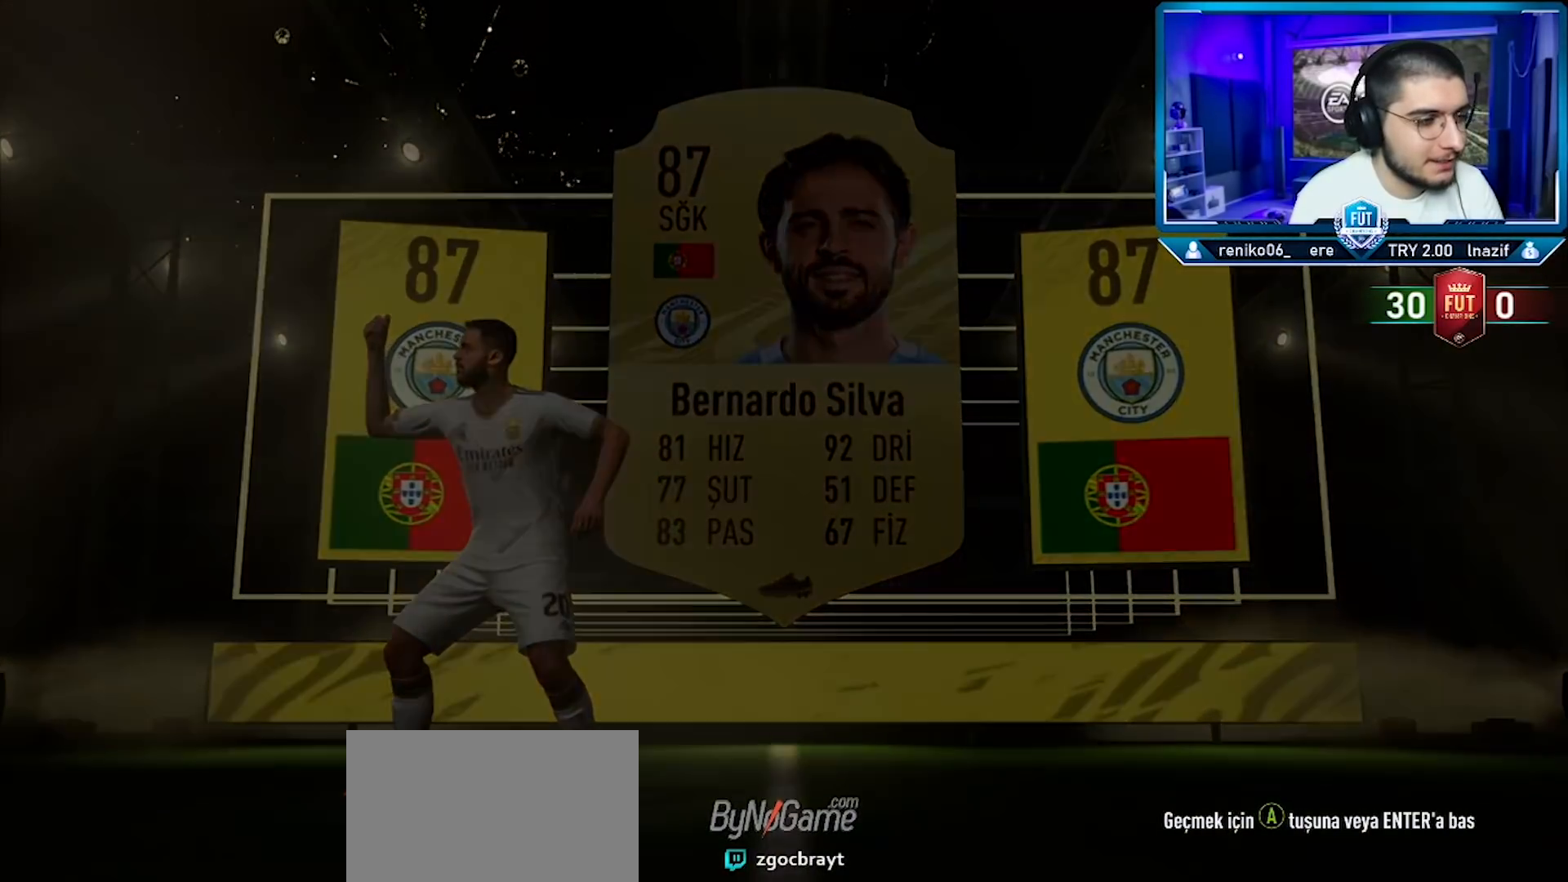
{"buttons": [], "left_stick": "center", "right_stick": "center", "events": []}
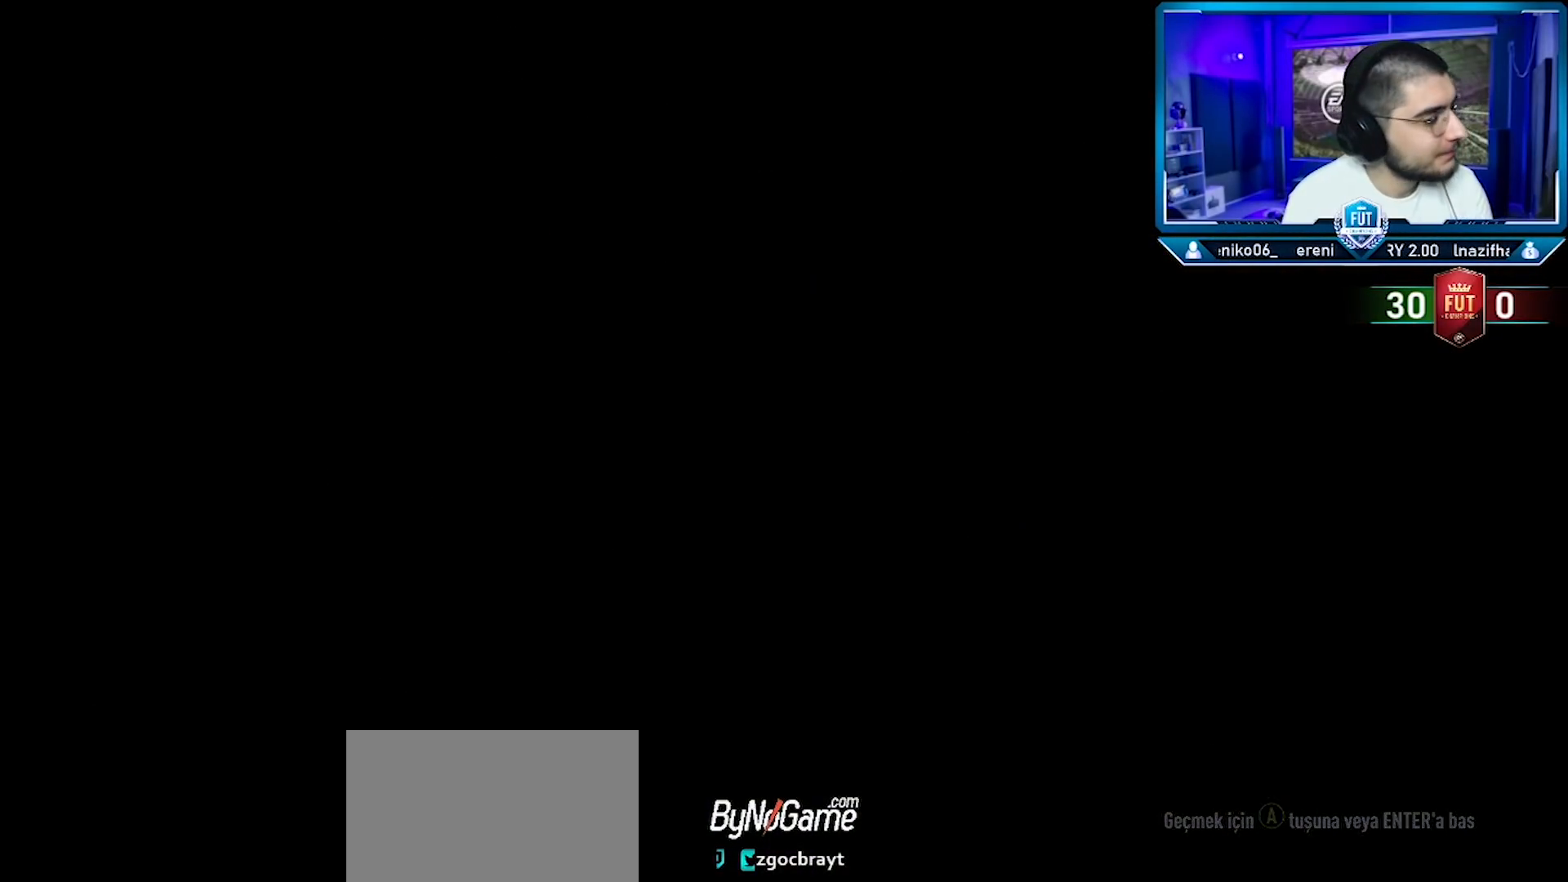
{"buttons": [], "left_stick": "center", "right_stick": "center", "events": []}
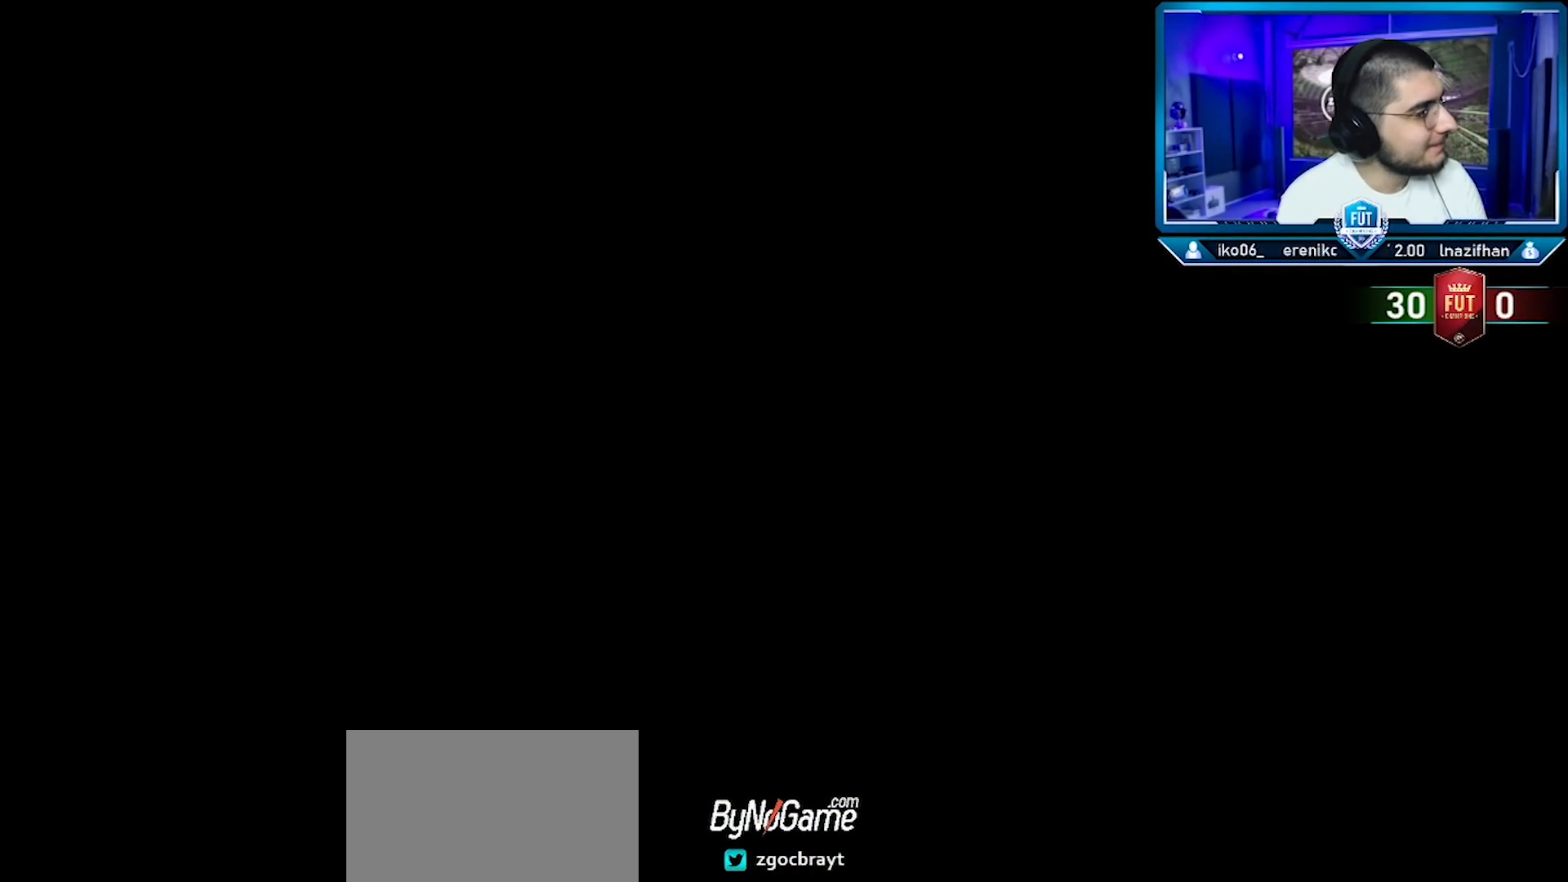
{"buttons": [], "left_stick": "center", "right_stick": "center", "events": []}
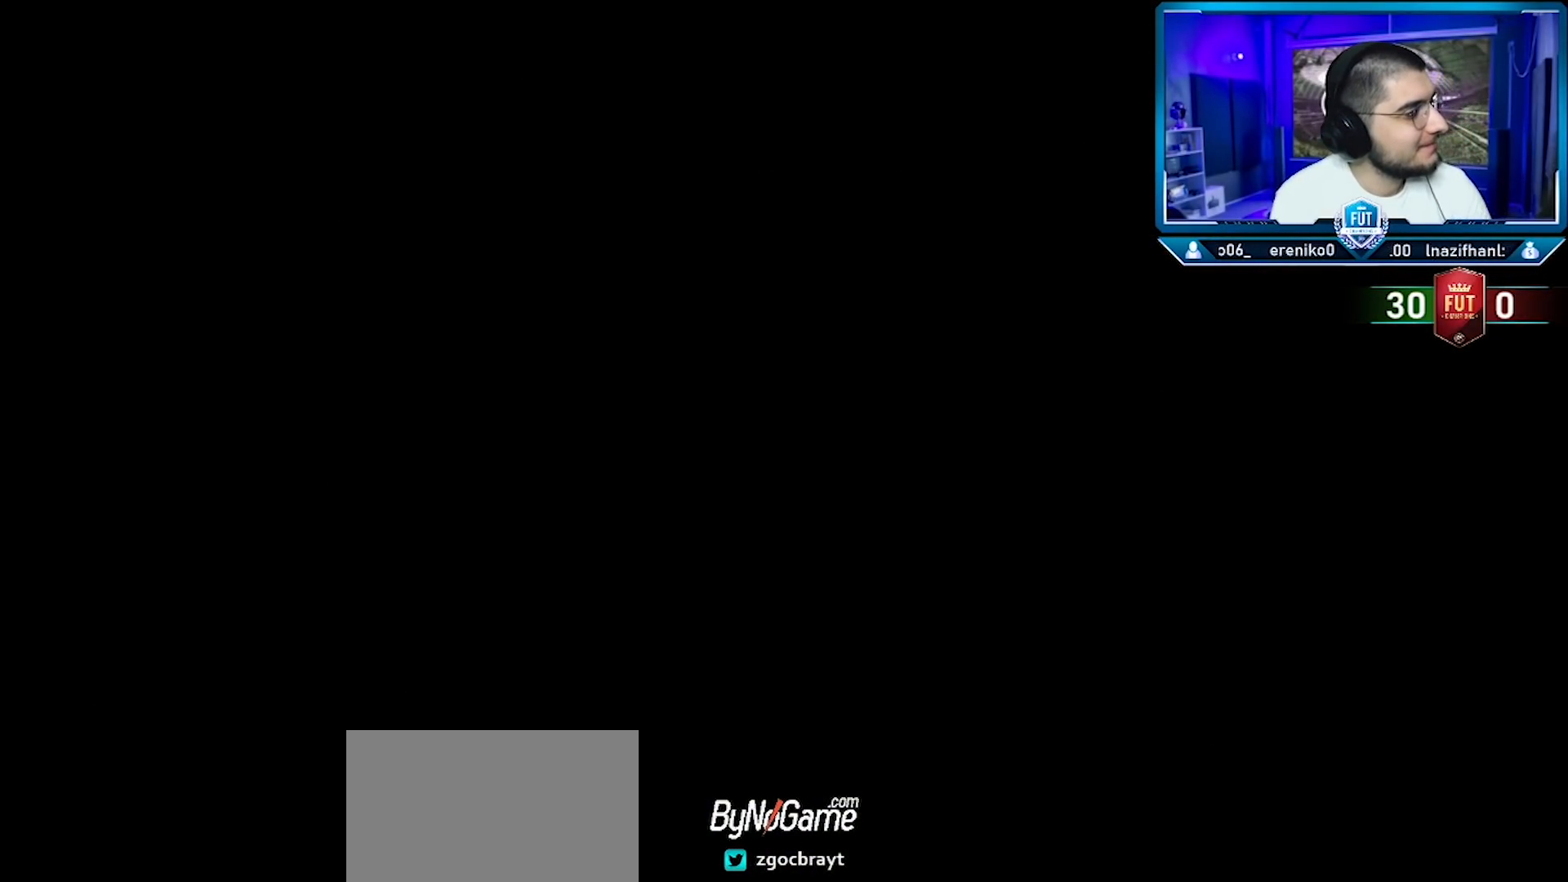
{"buttons": [], "left_stick": "center", "right_stick": "center", "events": []}
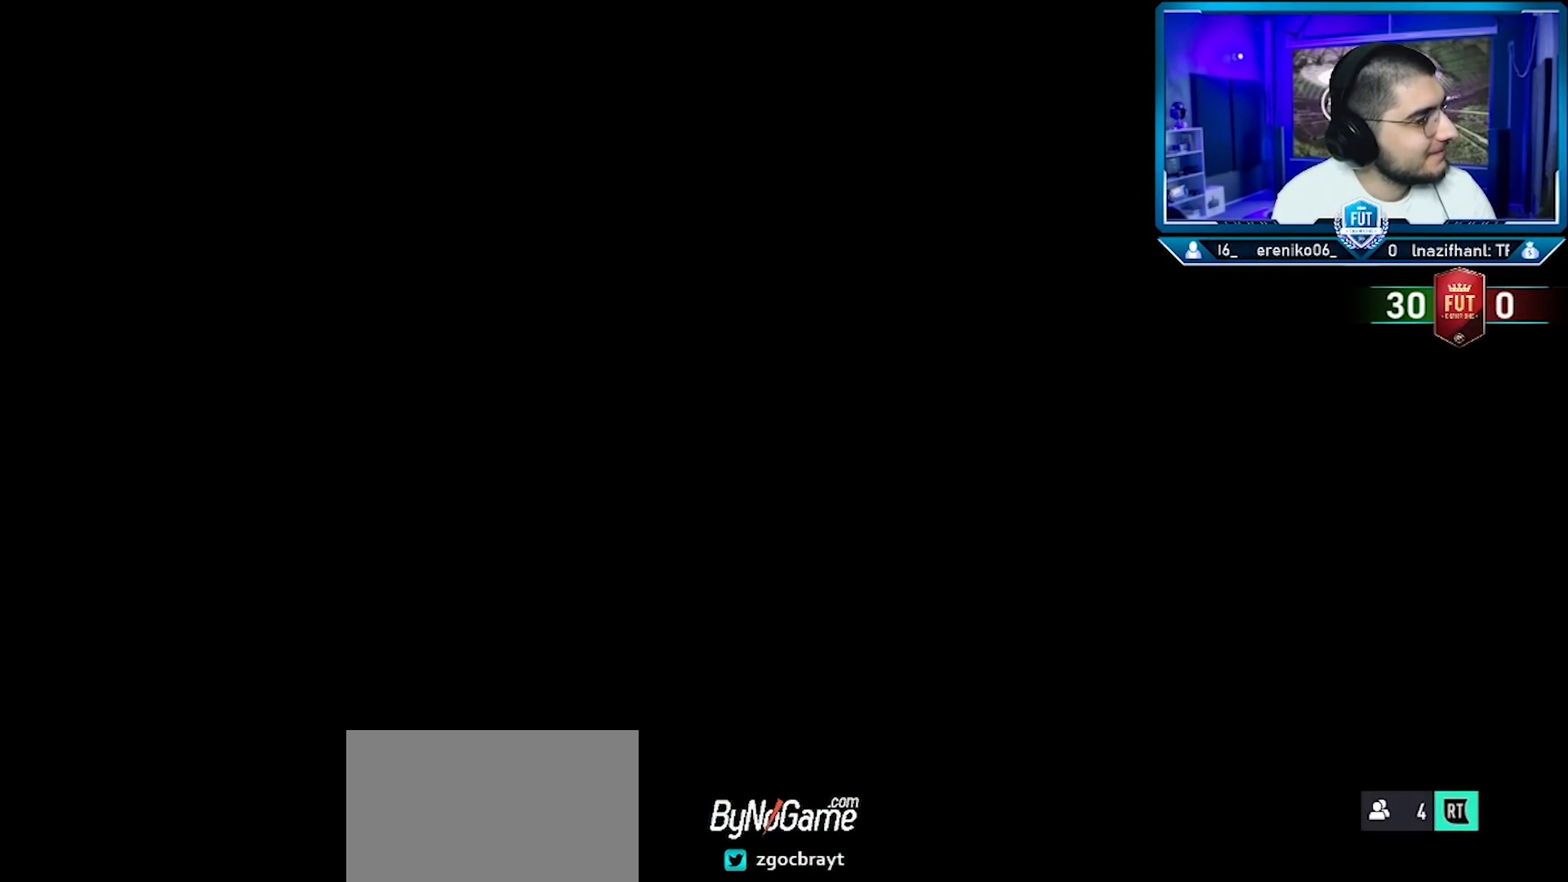
{"buttons": [], "left_stick": "center", "right_stick": "center", "events": []}
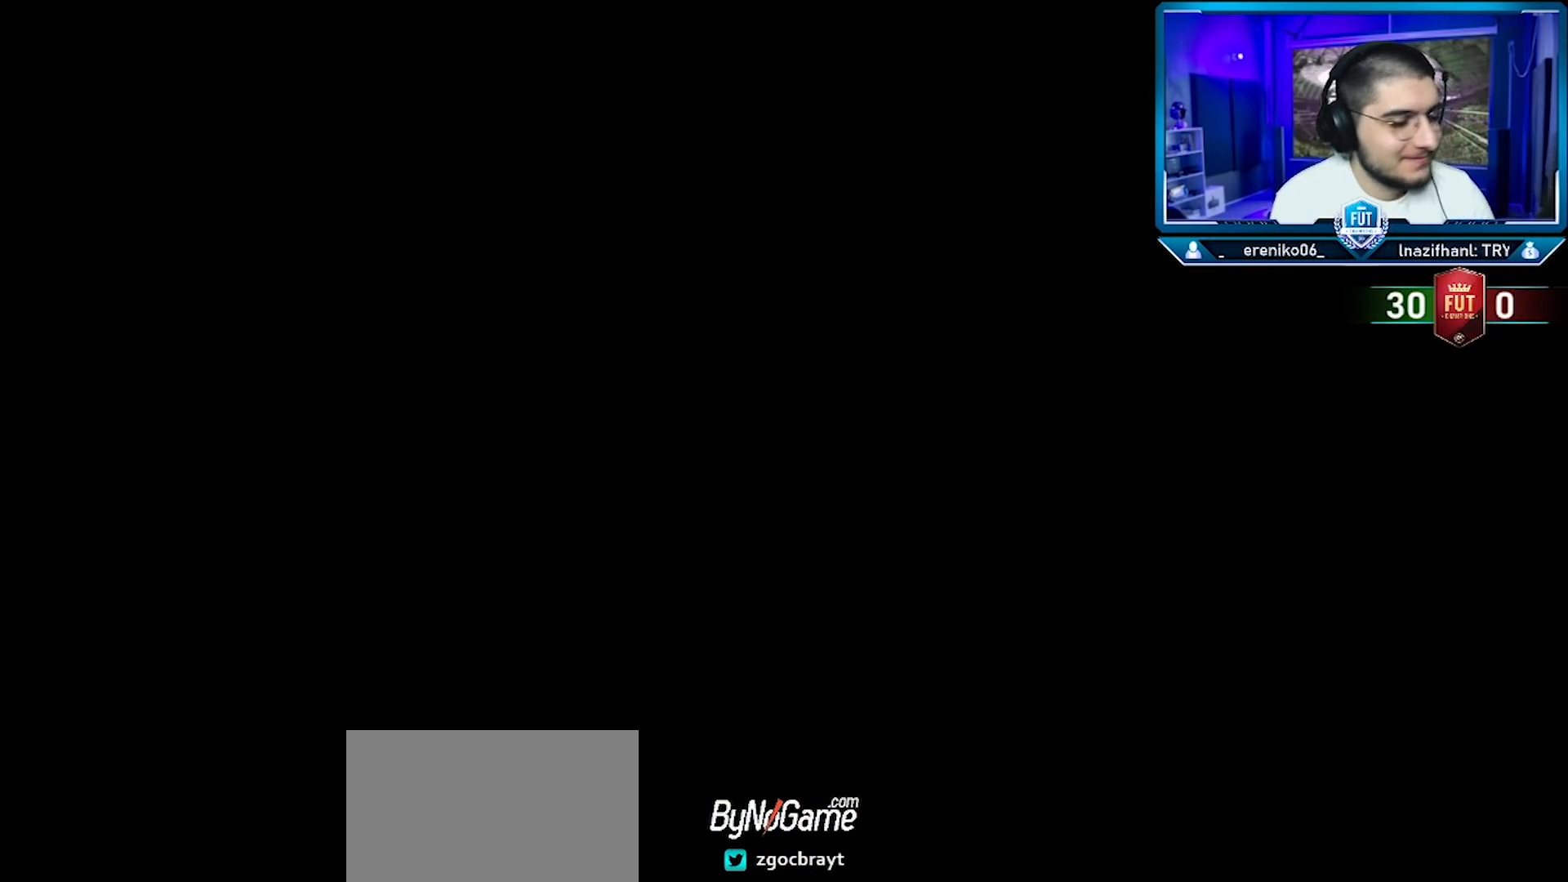
{"buttons": [], "left_stick": "center", "right_stick": "center", "events": []}
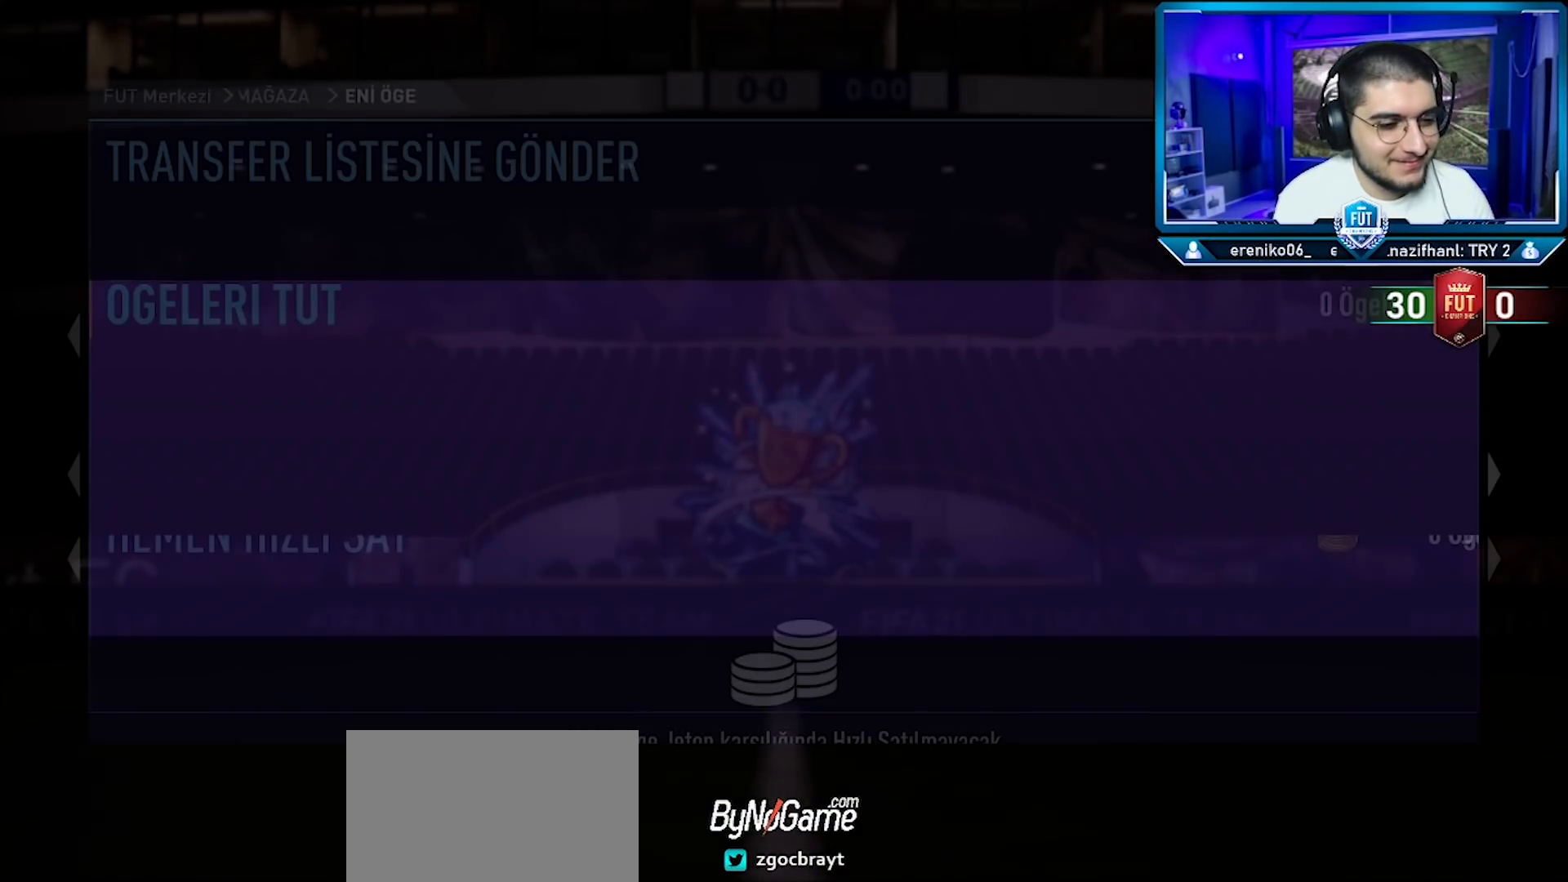
{"buttons": [], "left_stick": "center", "right_stick": "center", "events": []}
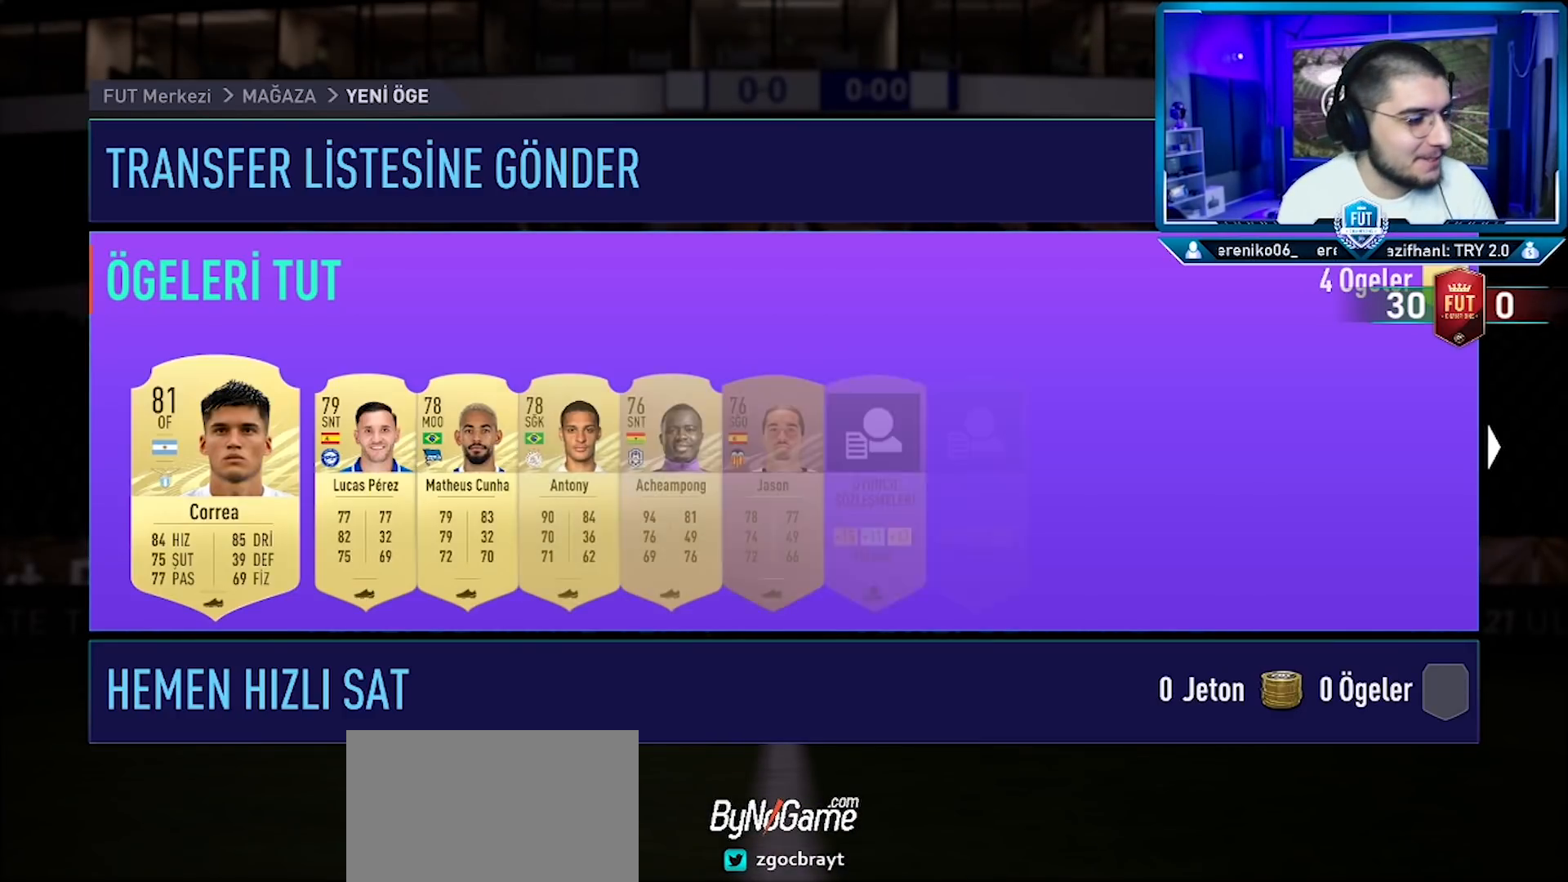
{"buttons": [], "left_stick": "center", "right_stick": "center", "events": []}
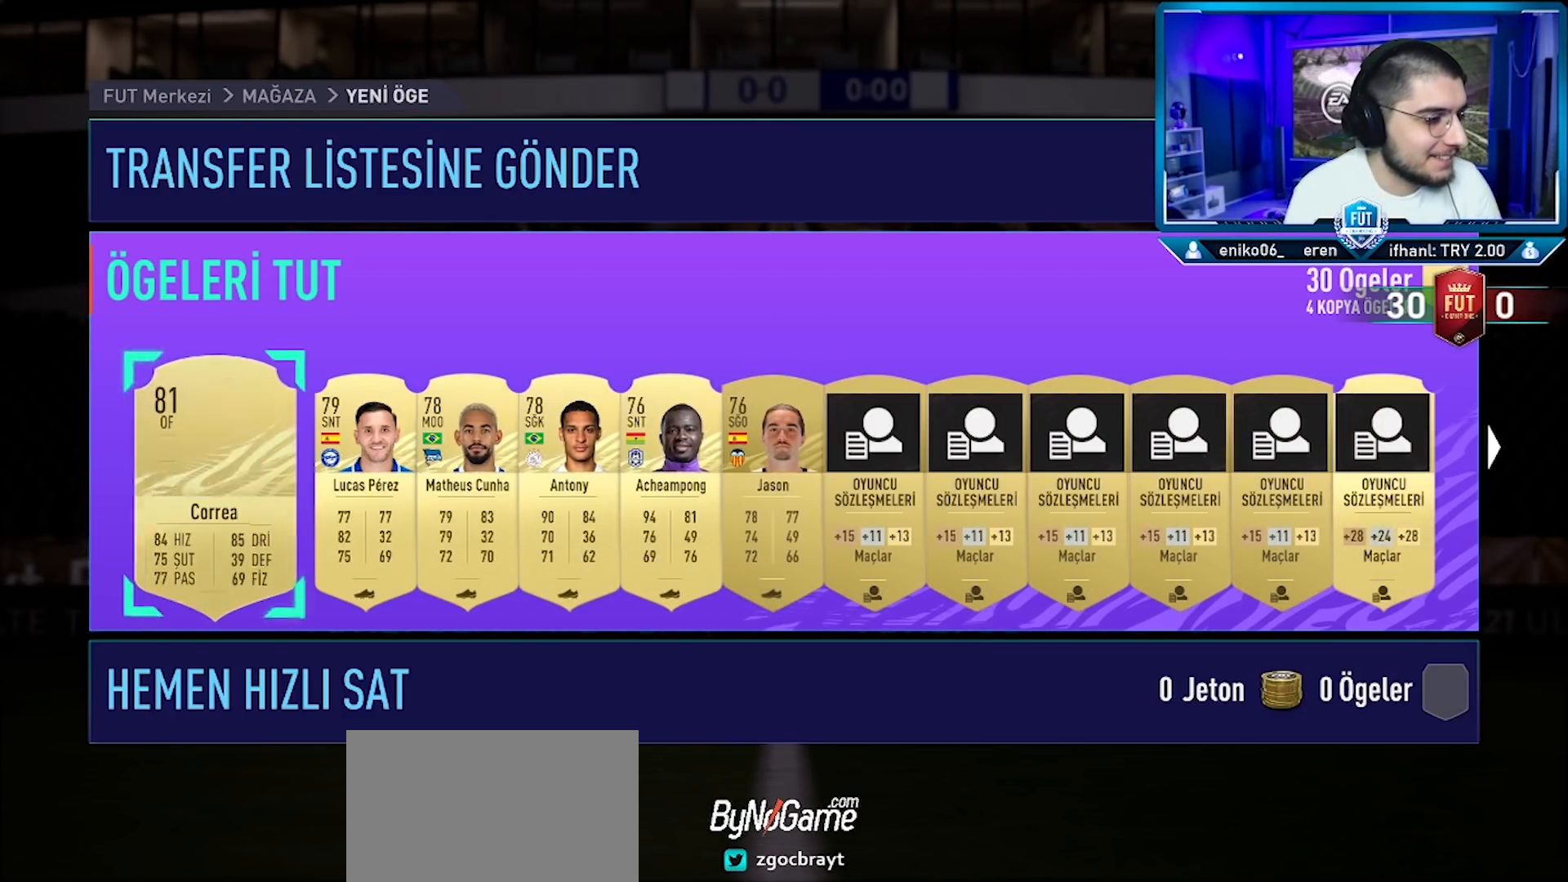
{"buttons": [], "left_stick": "center", "right_stick": "center", "events": []}
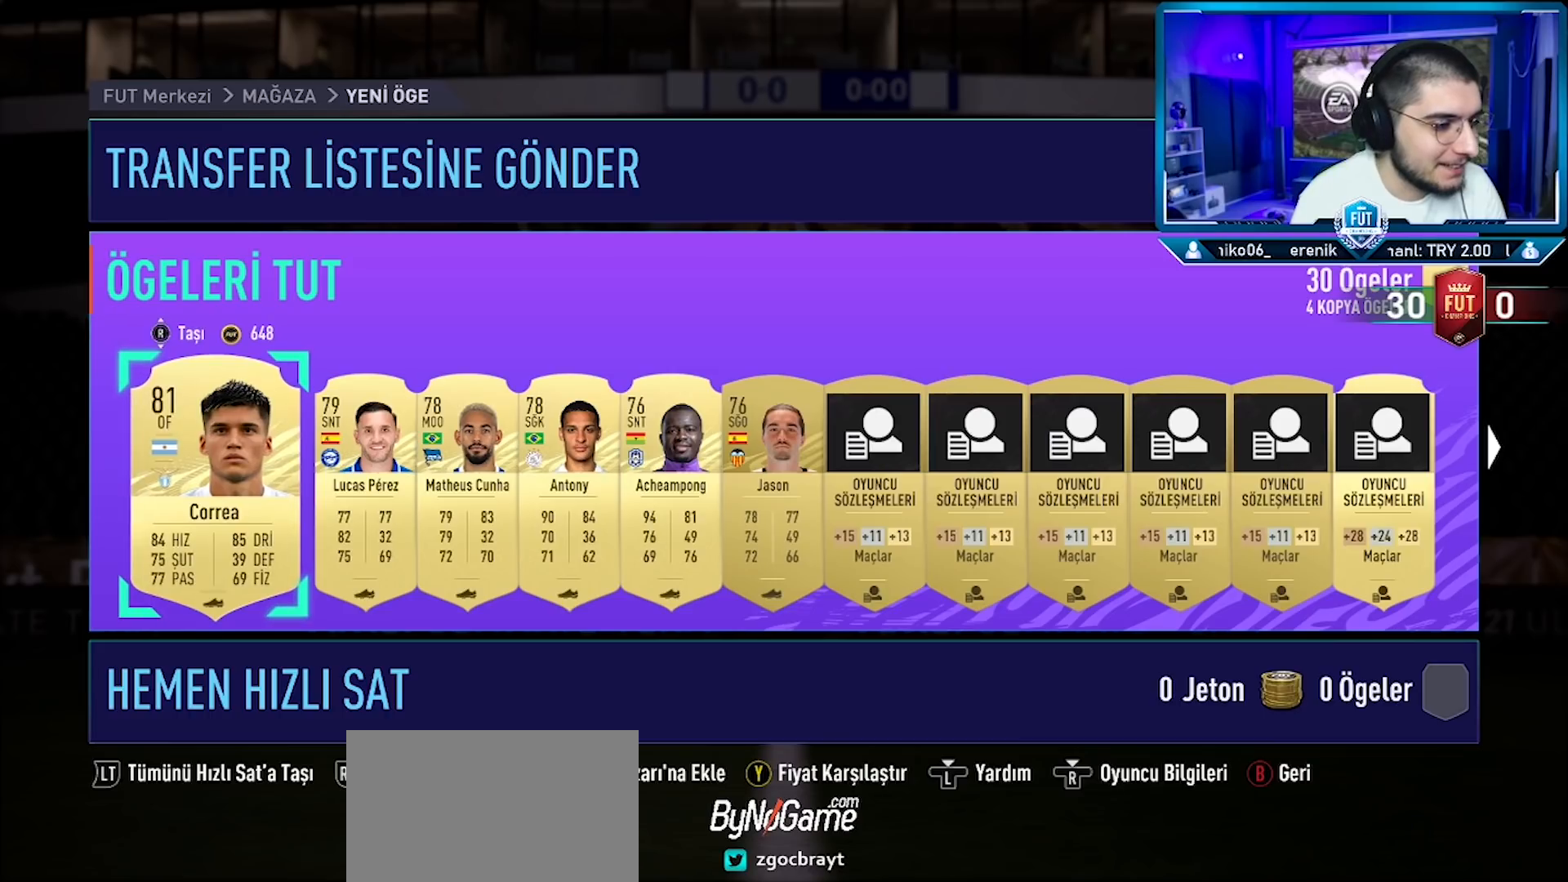
{"buttons": [], "left_stick": "center", "right_stick": "center", "events": [[301, "DPAD_RIGHT", "down"], [467, "DPAD_RIGHT", "up"]]}
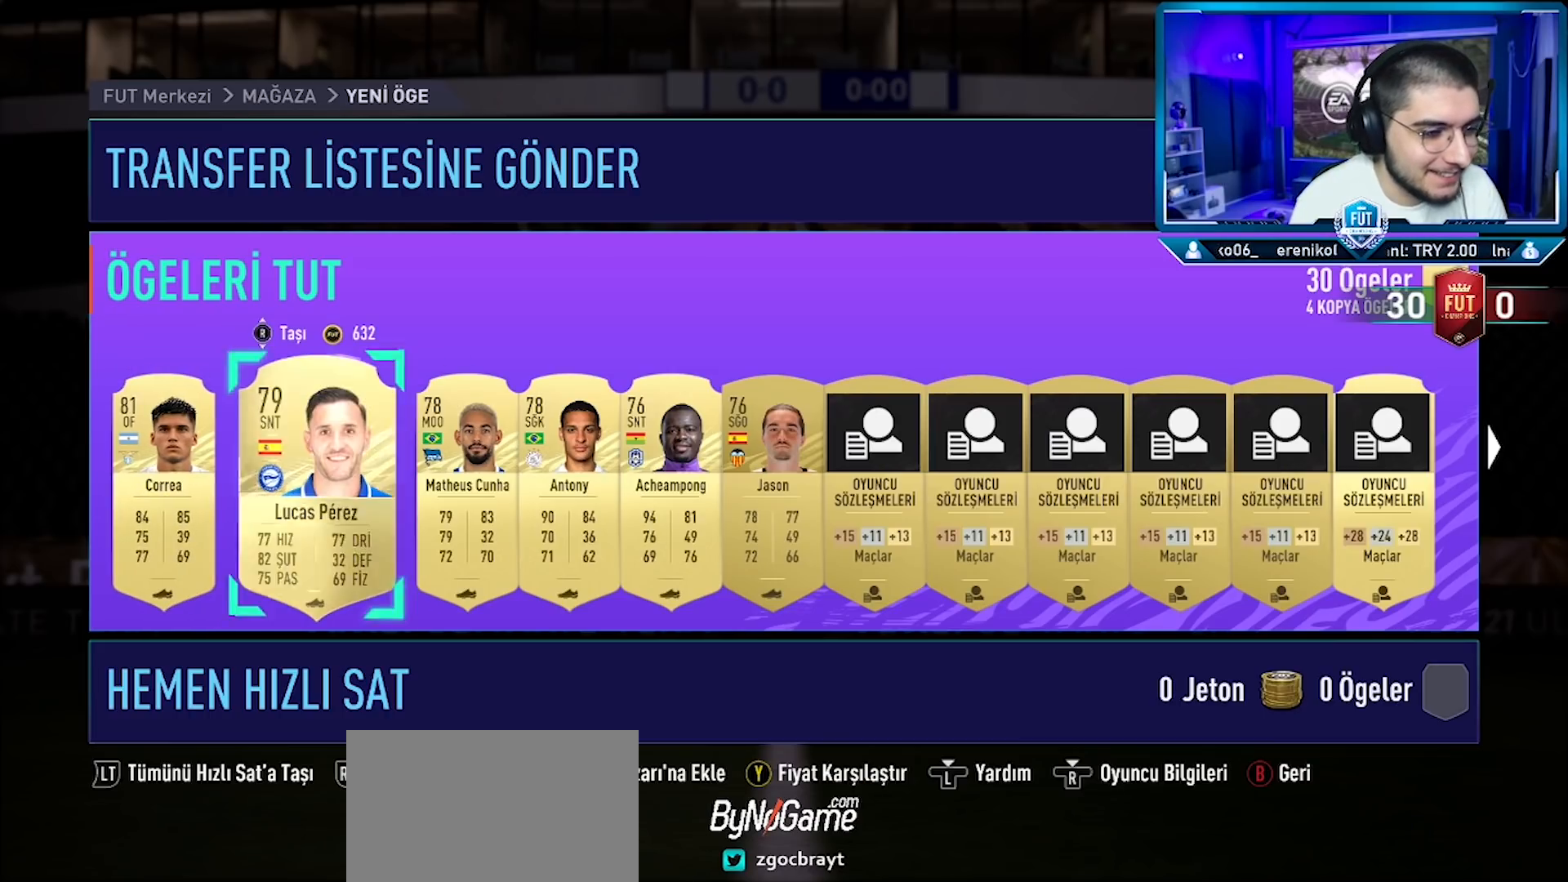
{"buttons": [], "left_stick": "center", "right_stick": "center", "events": [[250, "R1", "down"], [333, "R1", "up"]]}
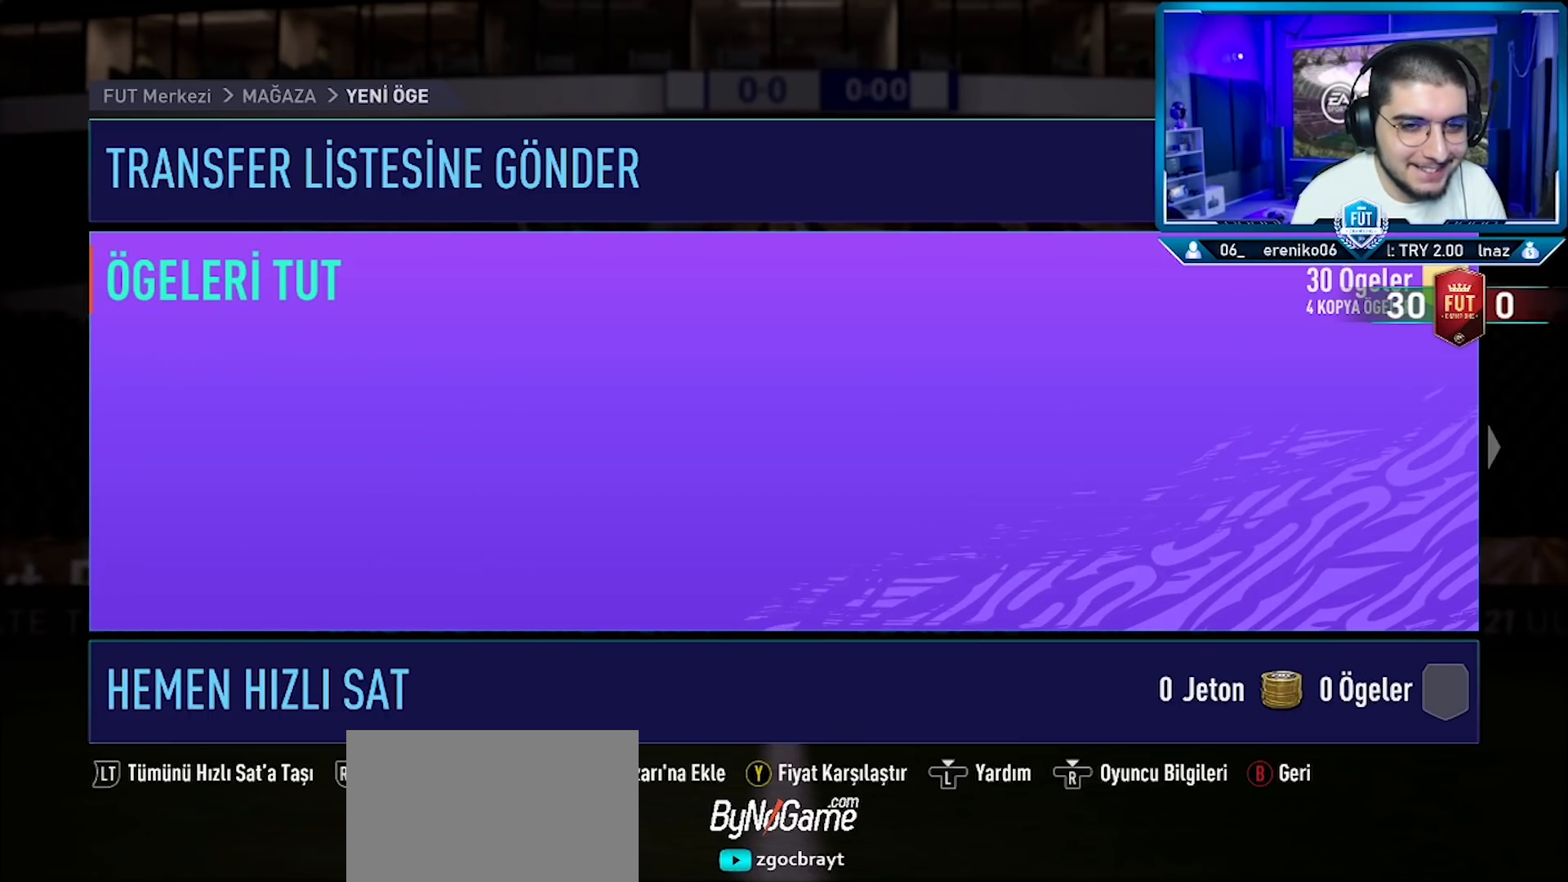
{"buttons": ["R2"], "left_stick": "center", "right_stick": "center", "events": [[451, "R2", "down"]]}
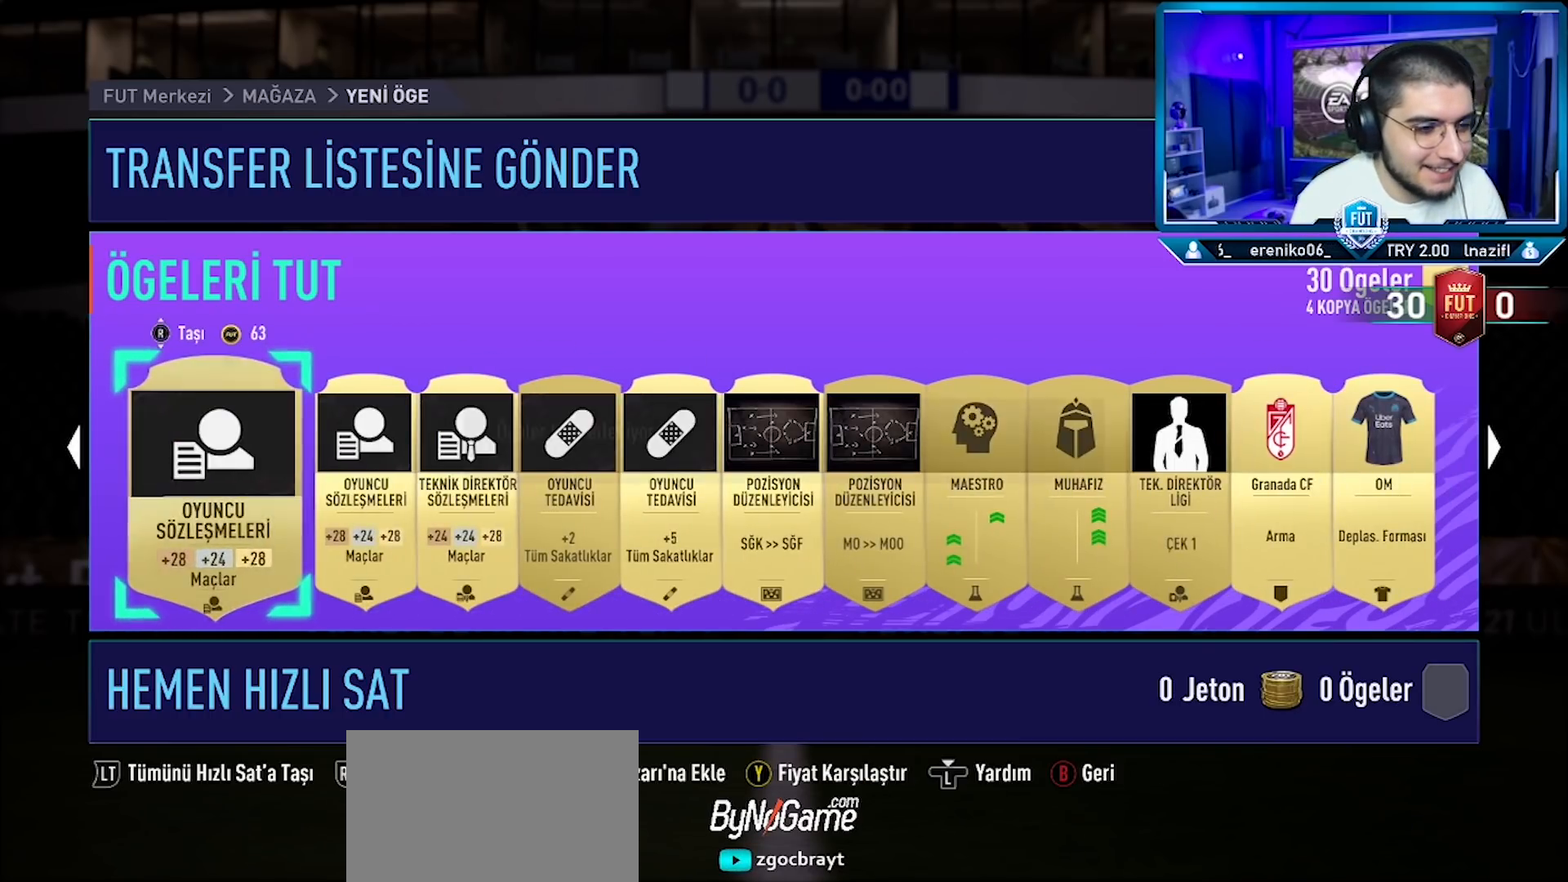
{"buttons": [], "left_stick": "center", "right_stick": "center", "events": [[83, "R2", "up"]]}
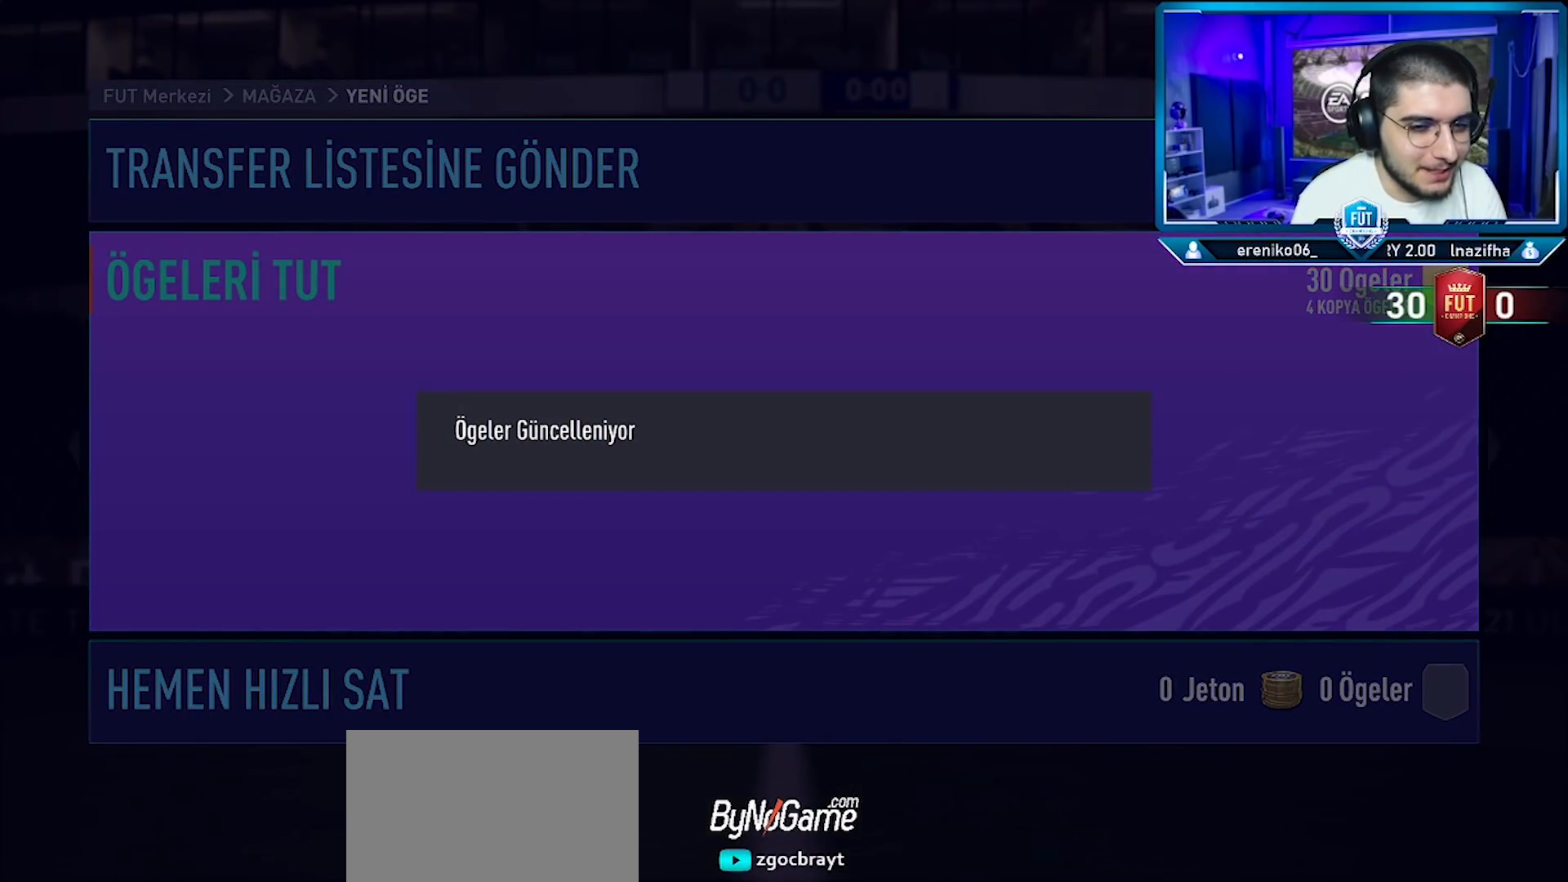
{"buttons": [], "left_stick": "center", "right_stick": "center", "events": []}
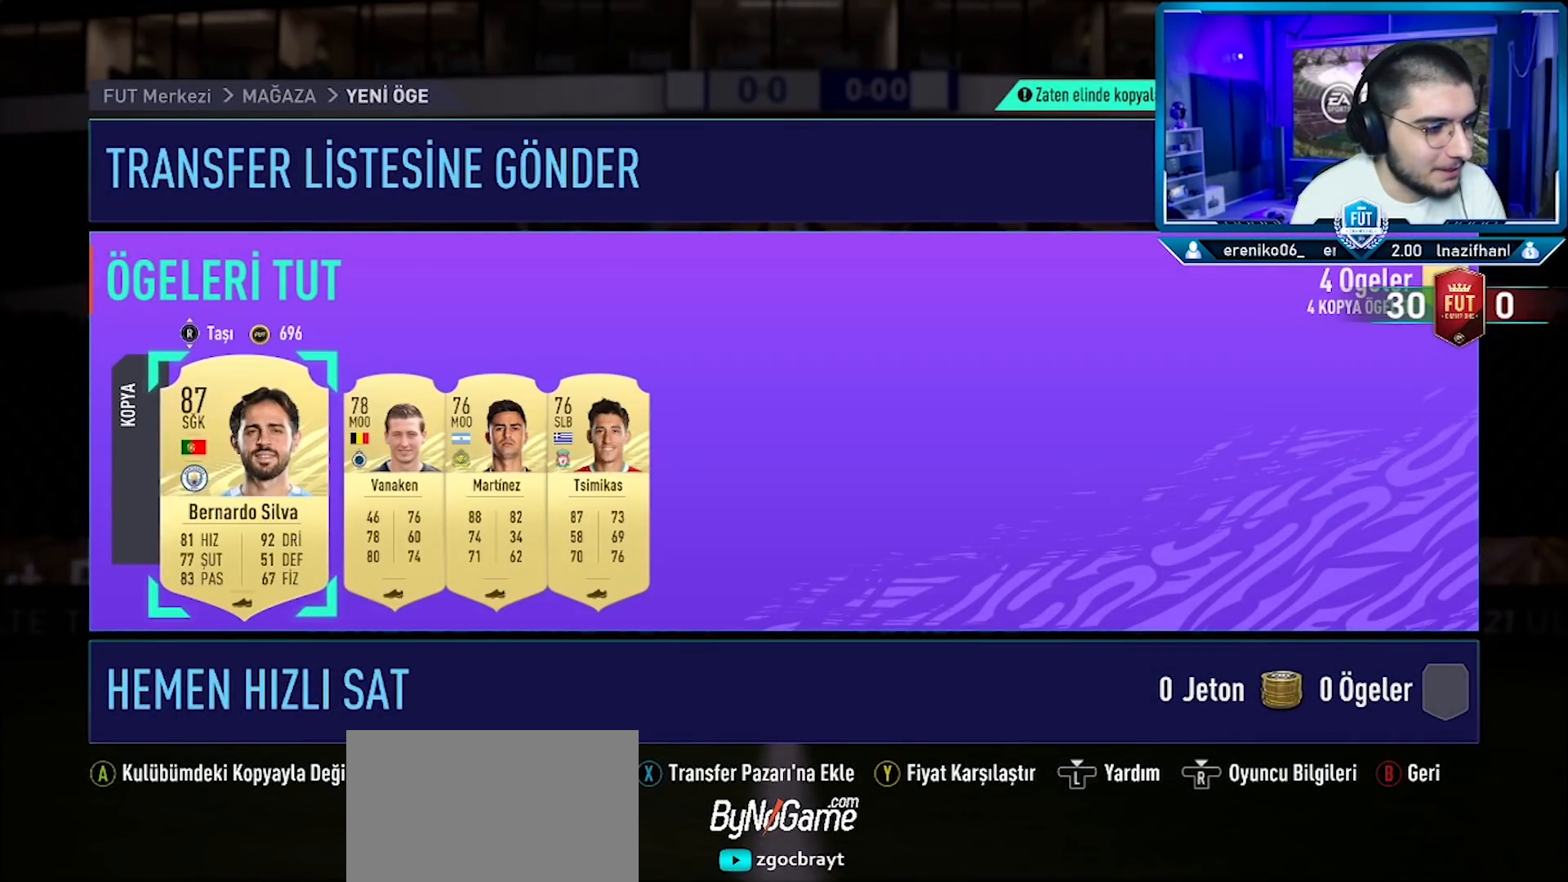
{"buttons": [], "left_stick": "center", "right_stick": "center", "events": []}
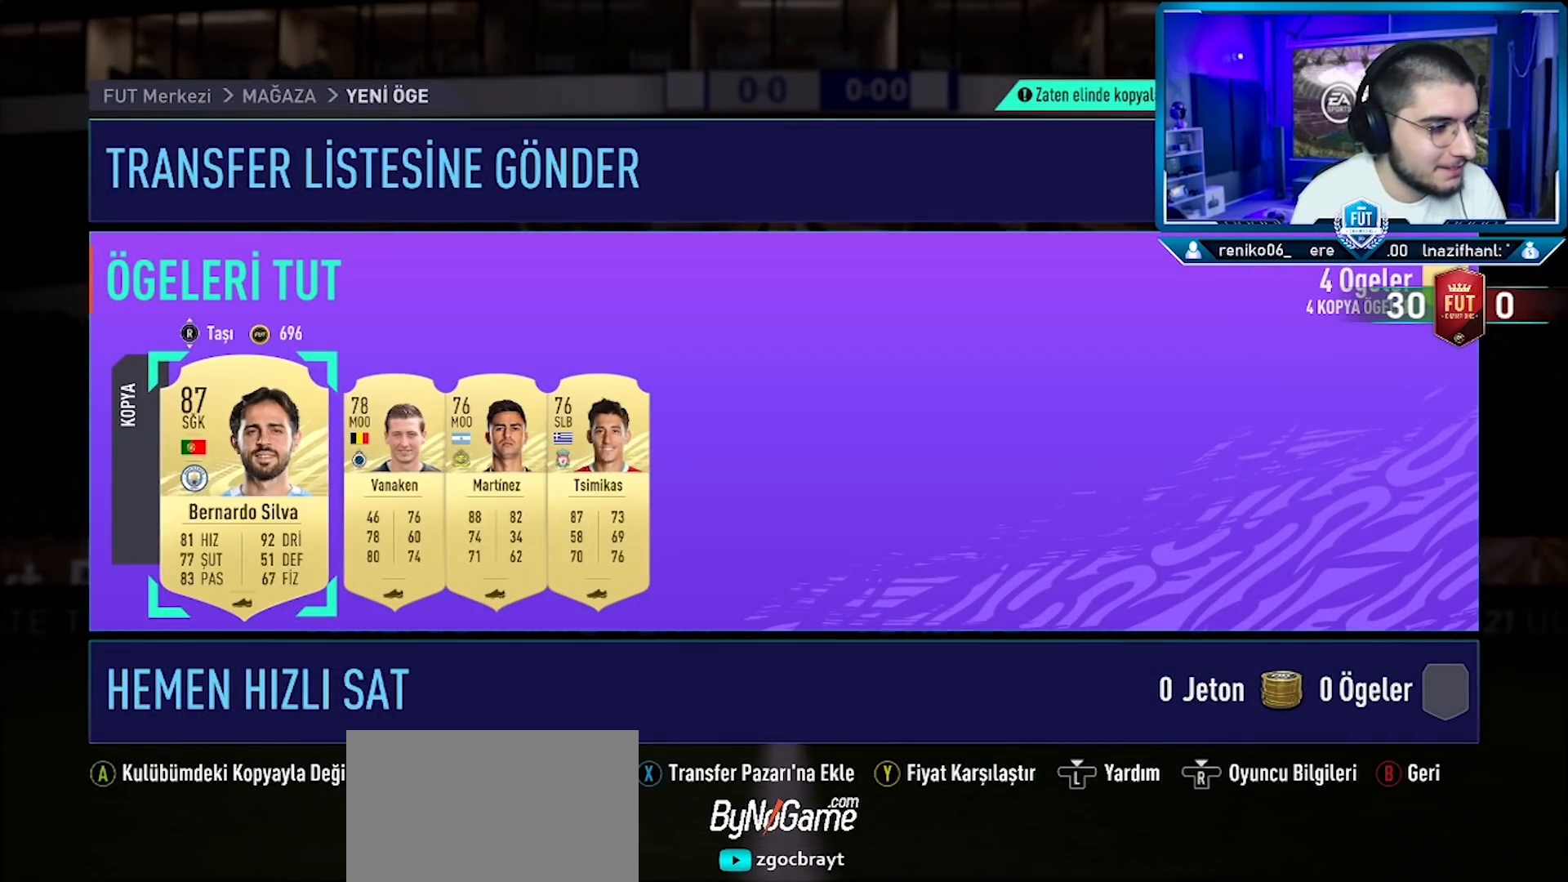
{"buttons": [], "left_stick": "center", "right_stick": "center", "events": [[117, "SQUARE", "down"], [217, "SQUARE", "up"], [351, "DPAD_UP", "down"], [451, "DPAD_UP", "up"]]}
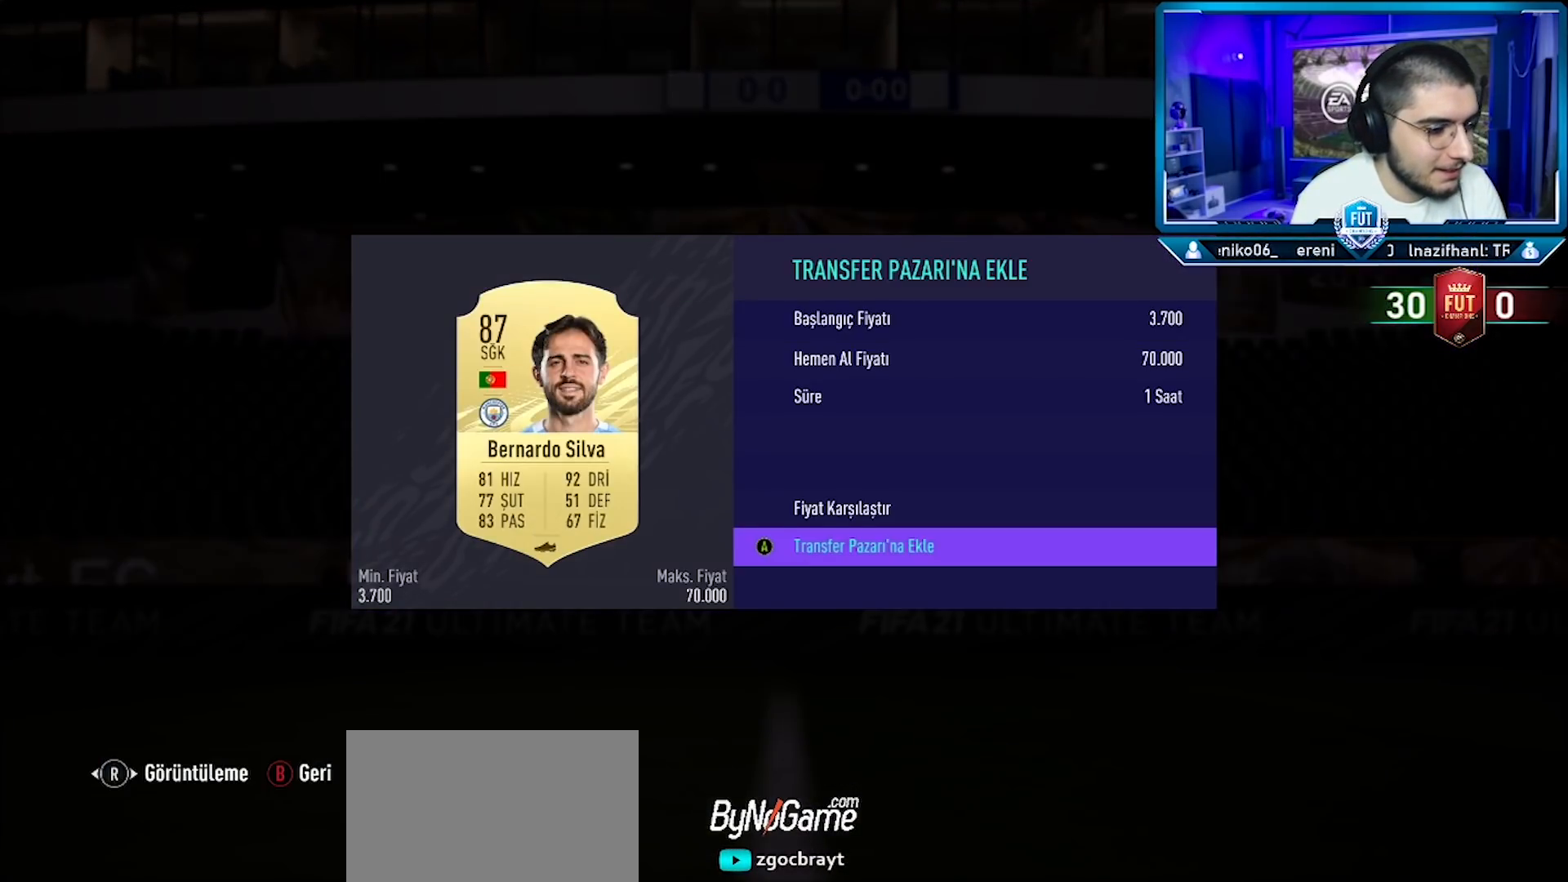
{"buttons": [], "left_stick": "center", "right_stick": "center", "events": [[16, "DPAD_UP", "down"], [117, "DPAD_UP", "up"], [200, "CROSS", "down"], [283, "CROSS", "up"]]}
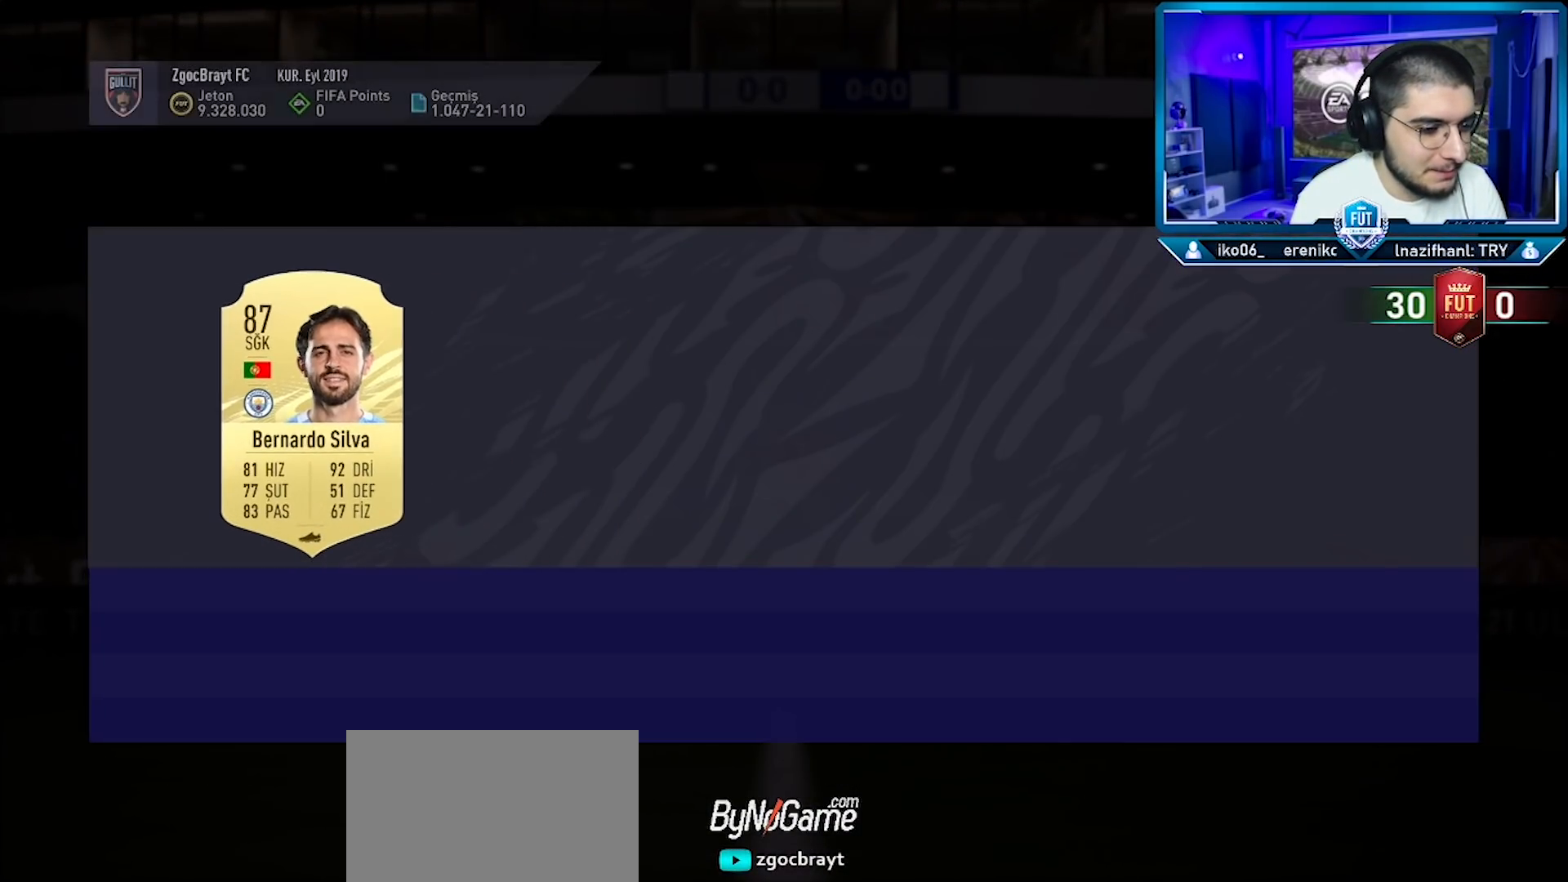
{"buttons": ["DPAD_RIGHT"], "left_stick": "center", "right_stick": "center", "events": [[184, "DPAD_RIGHT", "down"], [234, "DPAD_RIGHT", "up"], [334, "DPAD_RIGHT", "down"], [401, "DPAD_RIGHT", "up"], [501, "DPAD_RIGHT", "down"]]}
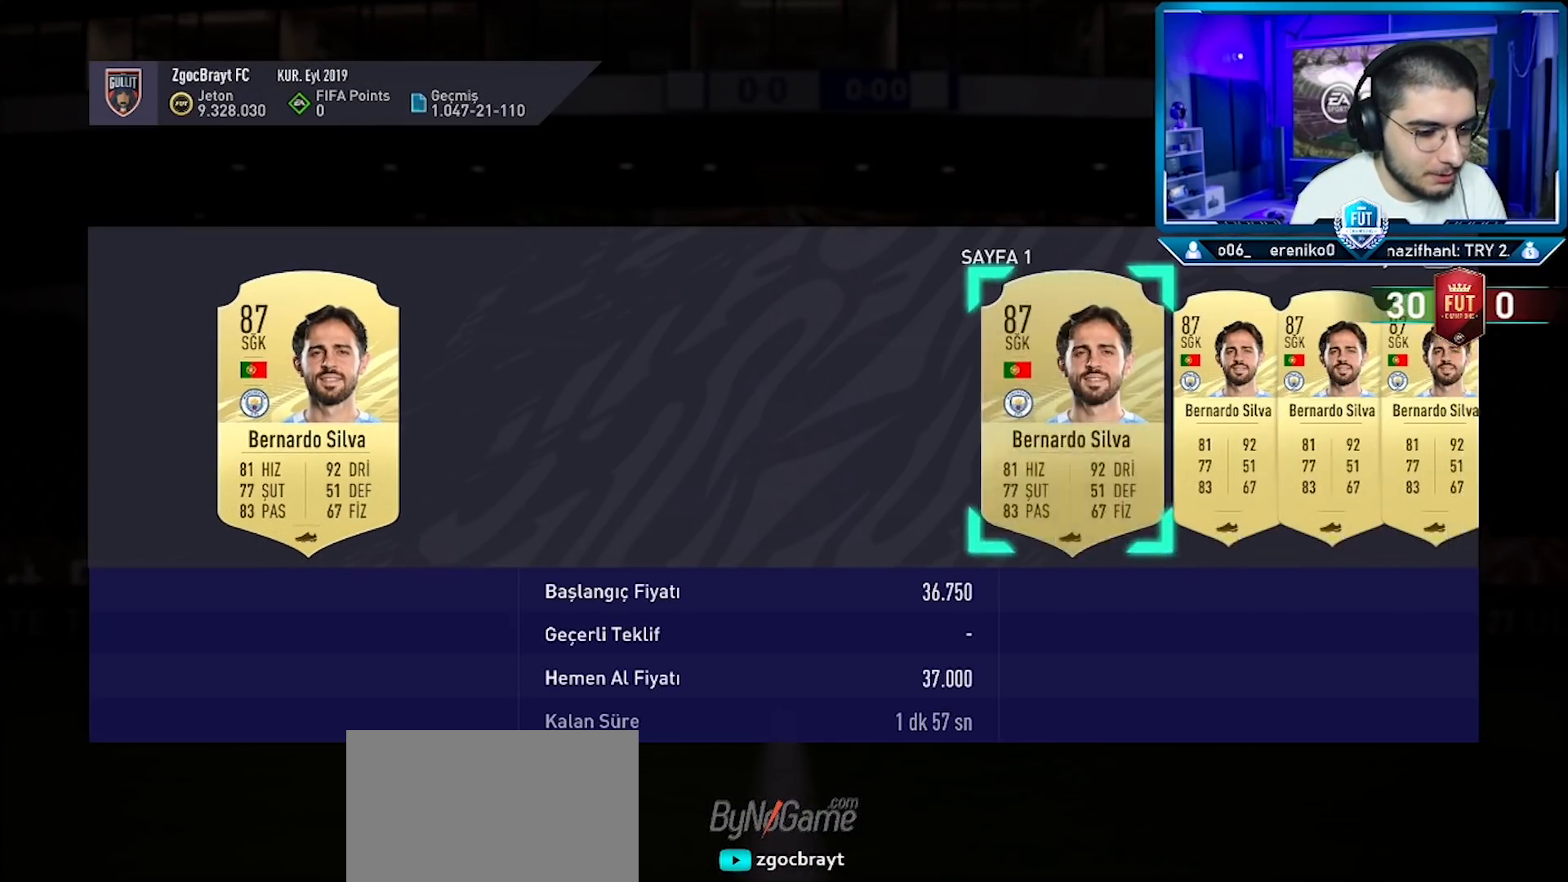
{"buttons": ["DPAD_RIGHT"], "left_stick": "center", "right_stick": "center", "events": [[50, "DPAD_RIGHT", "up"], [150, "DPAD_RIGHT", "down"], [200, "DPAD_RIGHT", "up"], [300, "DPAD_RIGHT", "down"], [350, "DPAD_RIGHT", "up"], [434, "DPAD_RIGHT", "down"]]}
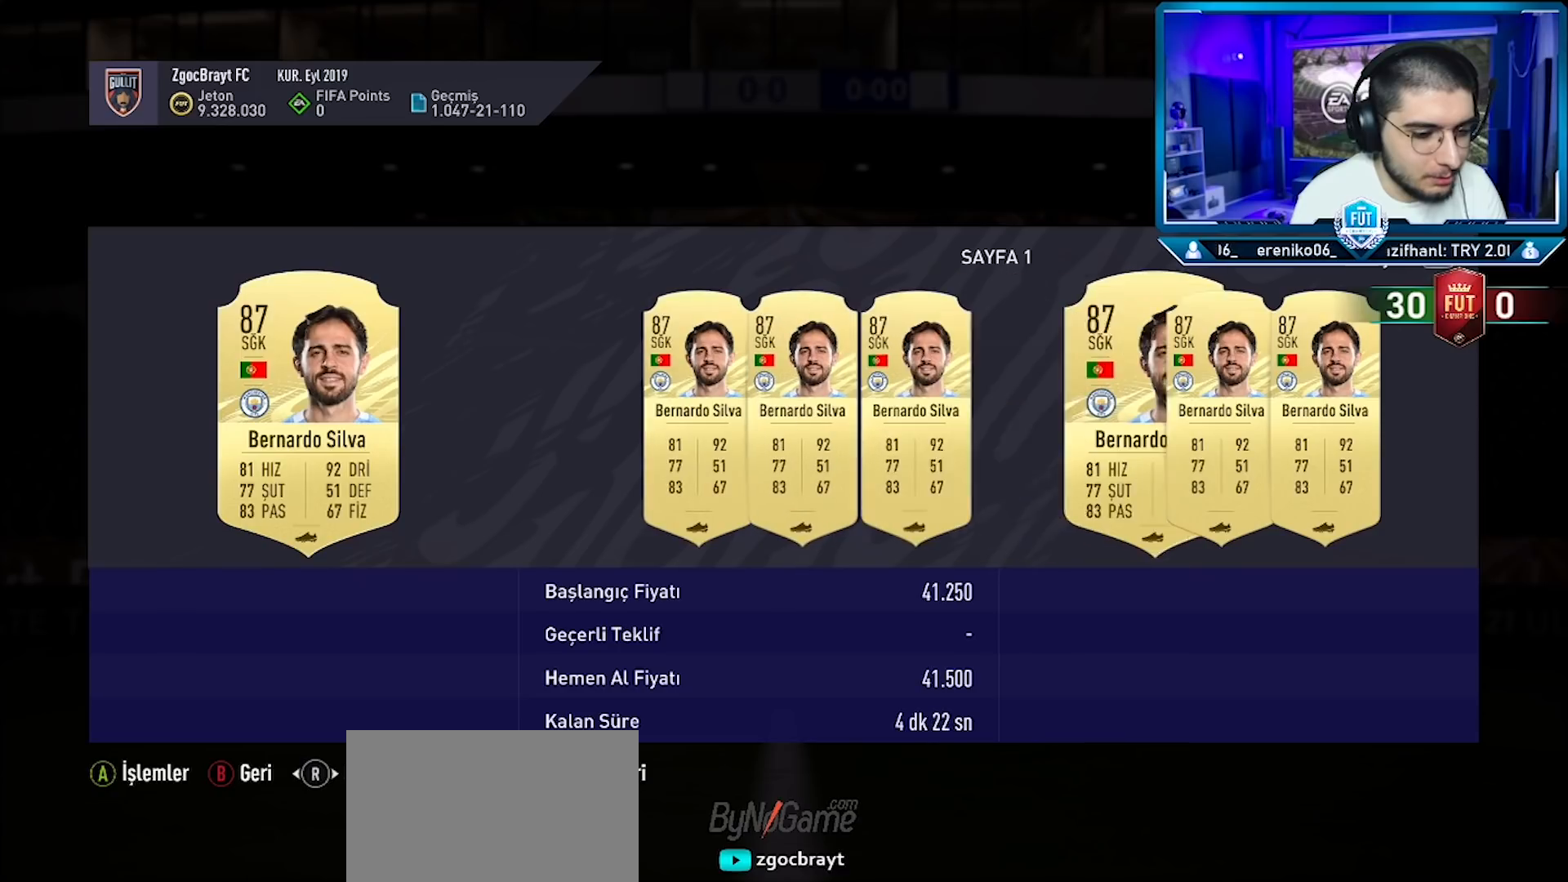
{"buttons": [], "left_stick": "center", "right_stick": "center", "events": [[17, "DPAD_RIGHT", "up"], [100, "DPAD_RIGHT", "down"], [184, "DPAD_RIGHT", "up"], [251, "DPAD_RIGHT", "down"], [334, "DPAD_RIGHT", "up"], [417, "DPAD_RIGHT", "down"], [501, "DPAD_RIGHT", "up"]]}
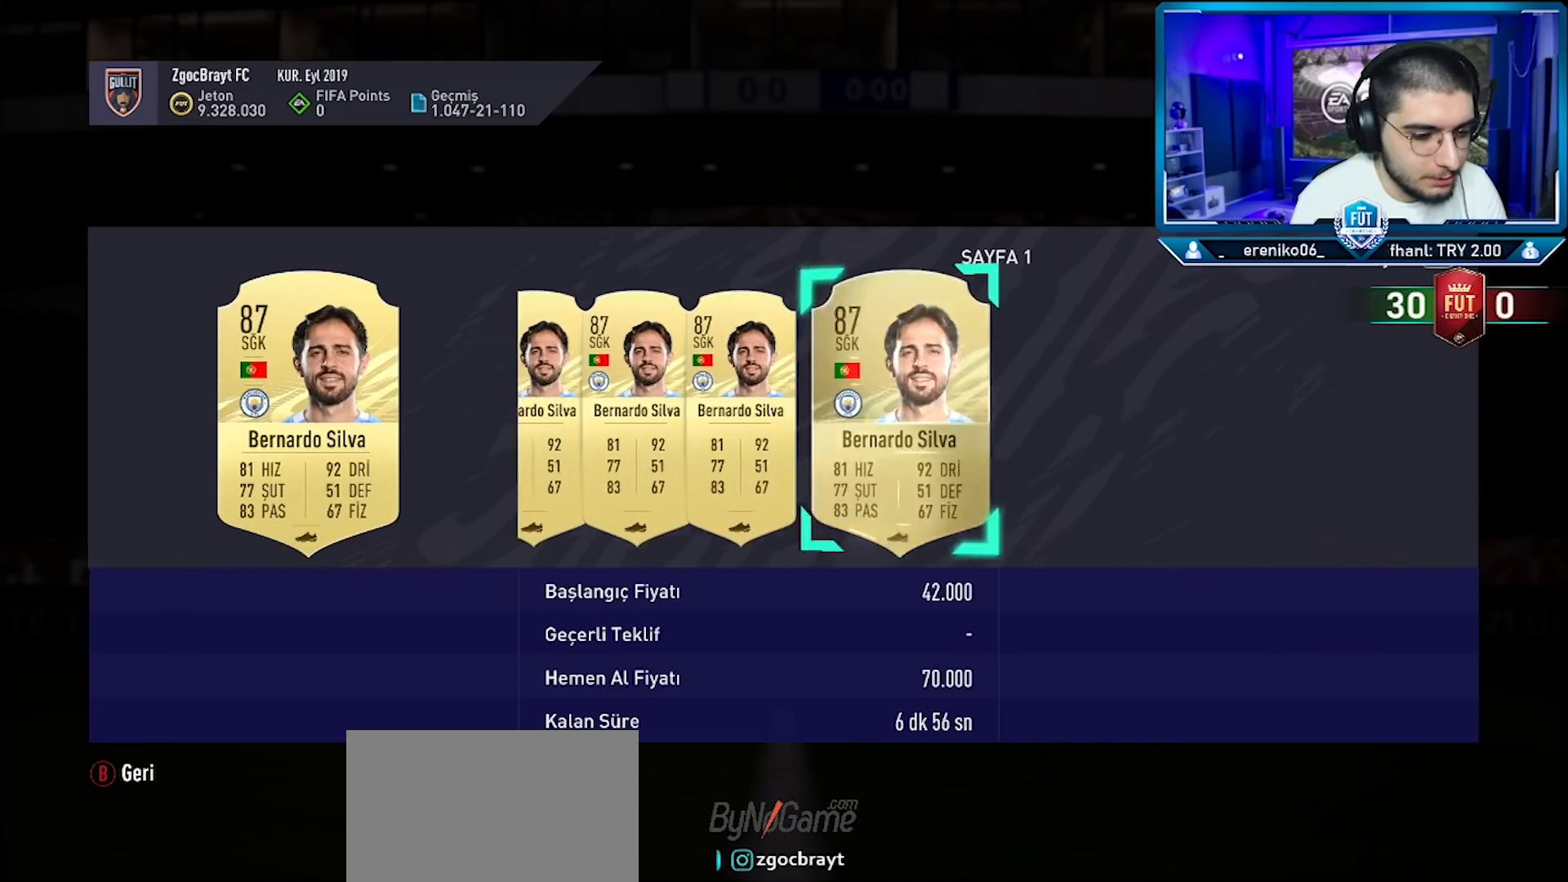
{"buttons": [], "left_stick": "center", "right_stick": "center", "events": [[67, "DPAD_RIGHT", "down"], [150, "DPAD_RIGHT", "up"], [233, "DPAD_RIGHT", "down"], [317, "DPAD_RIGHT", "up"], [400, "DPAD_RIGHT", "down"], [484, "DPAD_RIGHT", "up"]]}
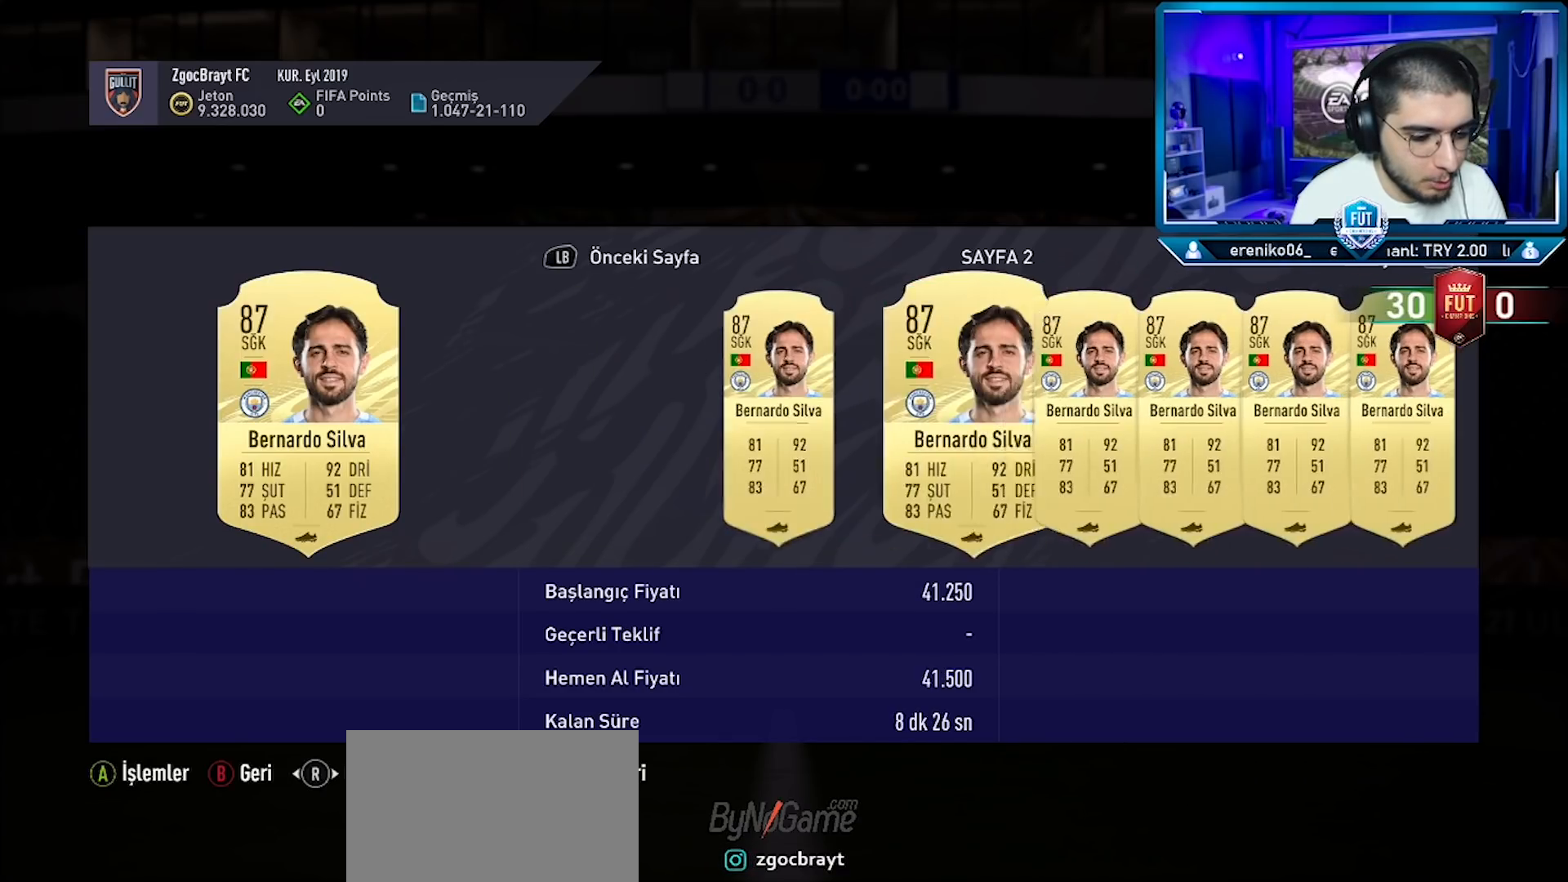
{"buttons": [], "left_stick": "center", "right_stick": "center", "events": [[50, "DPAD_RIGHT", "down"], [134, "DPAD_RIGHT", "up"], [217, "DPAD_RIGHT", "down"], [301, "DPAD_RIGHT", "up"], [384, "DPAD_RIGHT", "down"], [467, "DPAD_RIGHT", "up"]]}
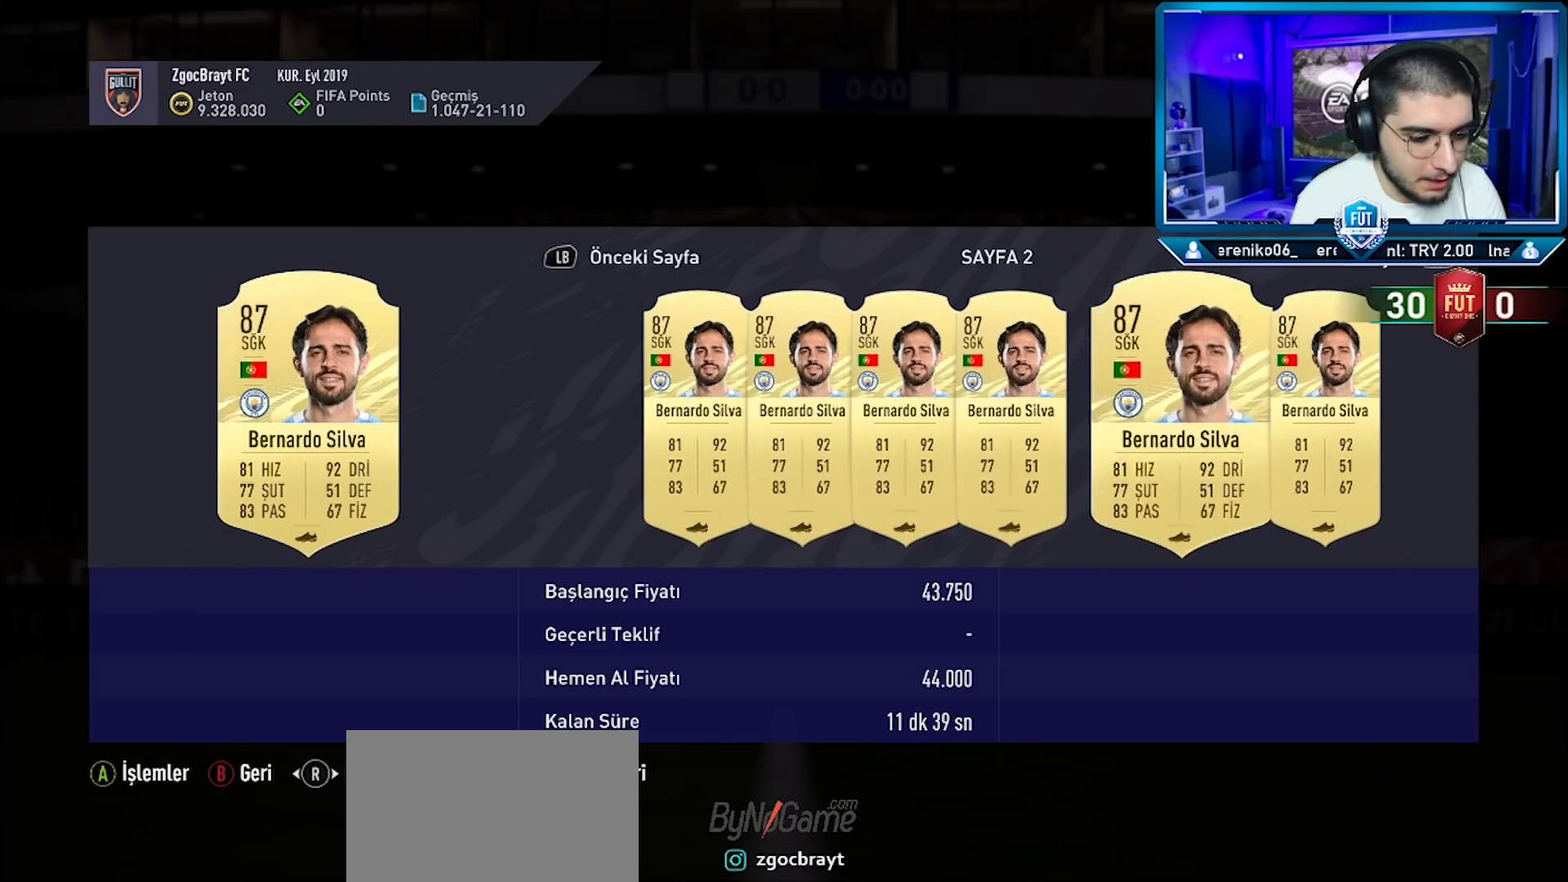
{"buttons": ["DPAD_RIGHT"], "left_stick": "center", "right_stick": "center", "events": [[33, "DPAD_RIGHT", "down"], [133, "DPAD_RIGHT", "up"], [200, "DPAD_RIGHT", "down"], [283, "DPAD_RIGHT", "up"], [467, "DPAD_RIGHT", "down"]]}
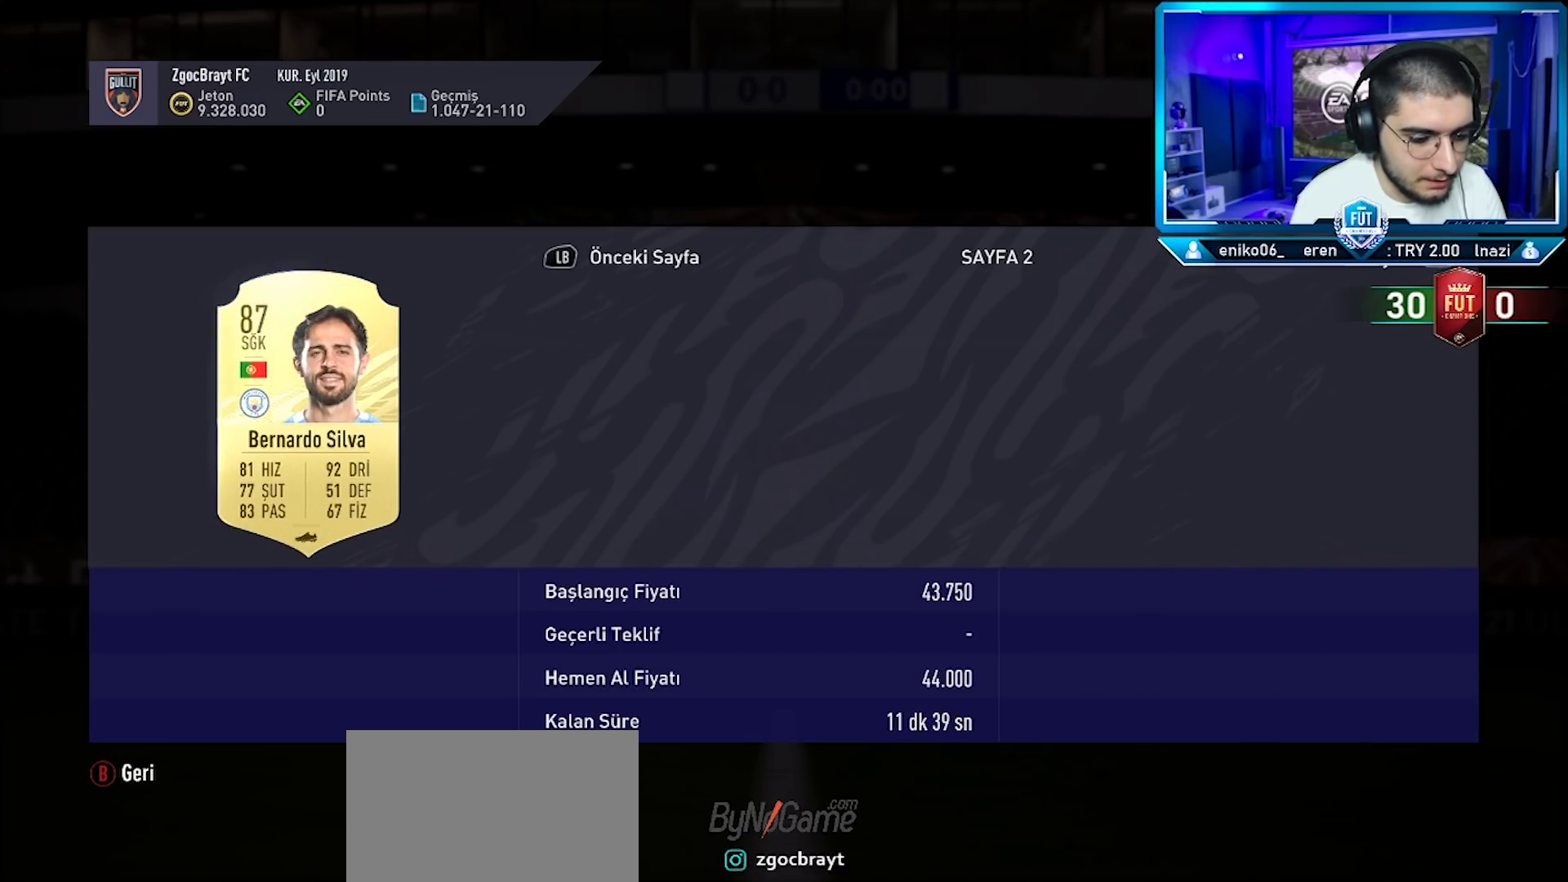
{"buttons": ["DPAD_RIGHT"], "left_stick": "center", "right_stick": "center", "events": [[84, "DPAD_RIGHT", "up"], [150, "DPAD_RIGHT", "down"], [234, "DPAD_RIGHT", "up"], [317, "DPAD_RIGHT", "down"], [367, "DPAD_RIGHT", "up"], [451, "DPAD_RIGHT", "down"]]}